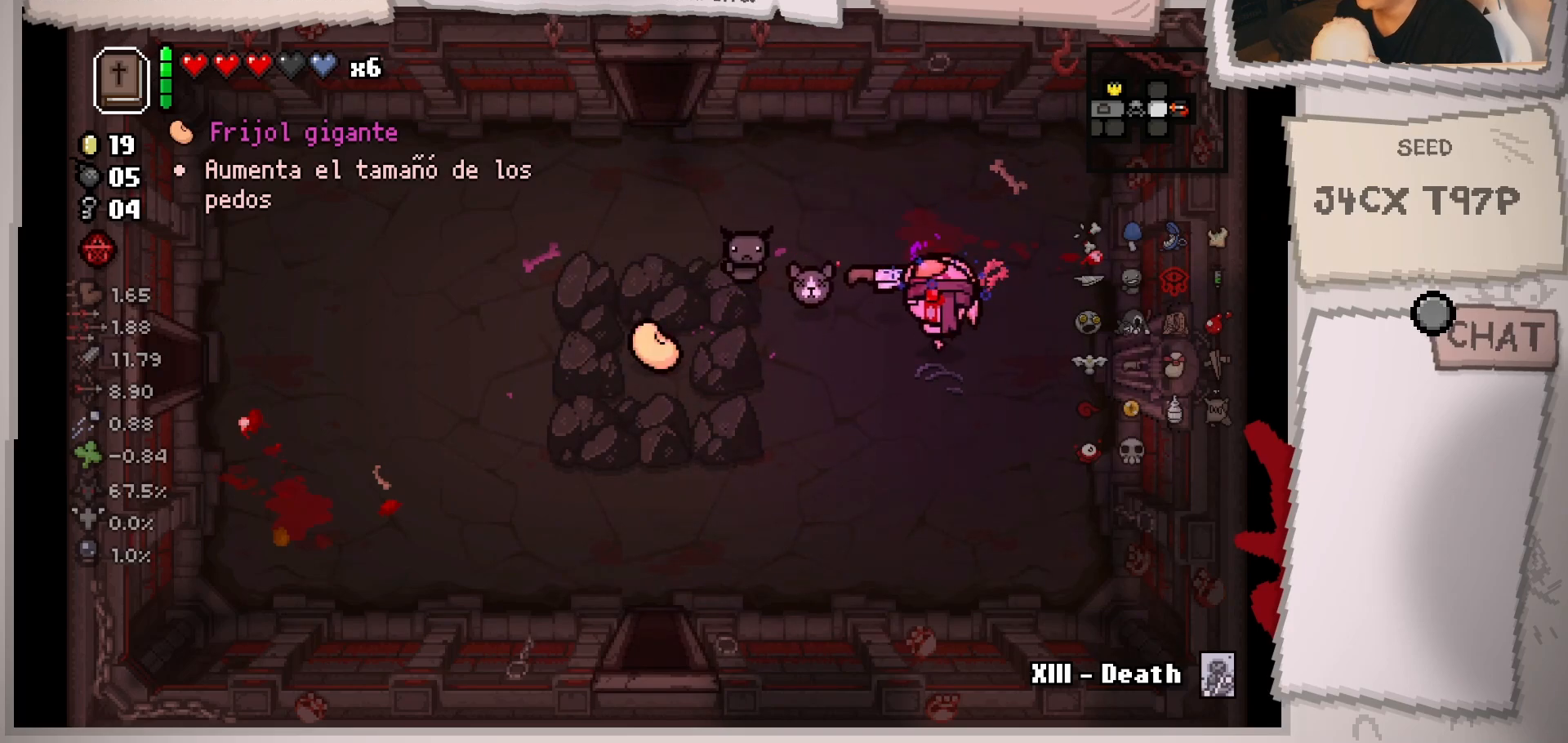
Gameplay with a controller (Xbox layout); each line is a JSON object with the inputs held at the frame after it. "events" lists button and stick changes between this image and that frame as [ms after this image, input, new state], when the widget could be followed in between. Not read: L3 R3.
{"buttons": [], "left_stick": "up", "right_stick": "center", "events": [[150, "left_stick", "center"], [434, "left_stick", "up"]]}
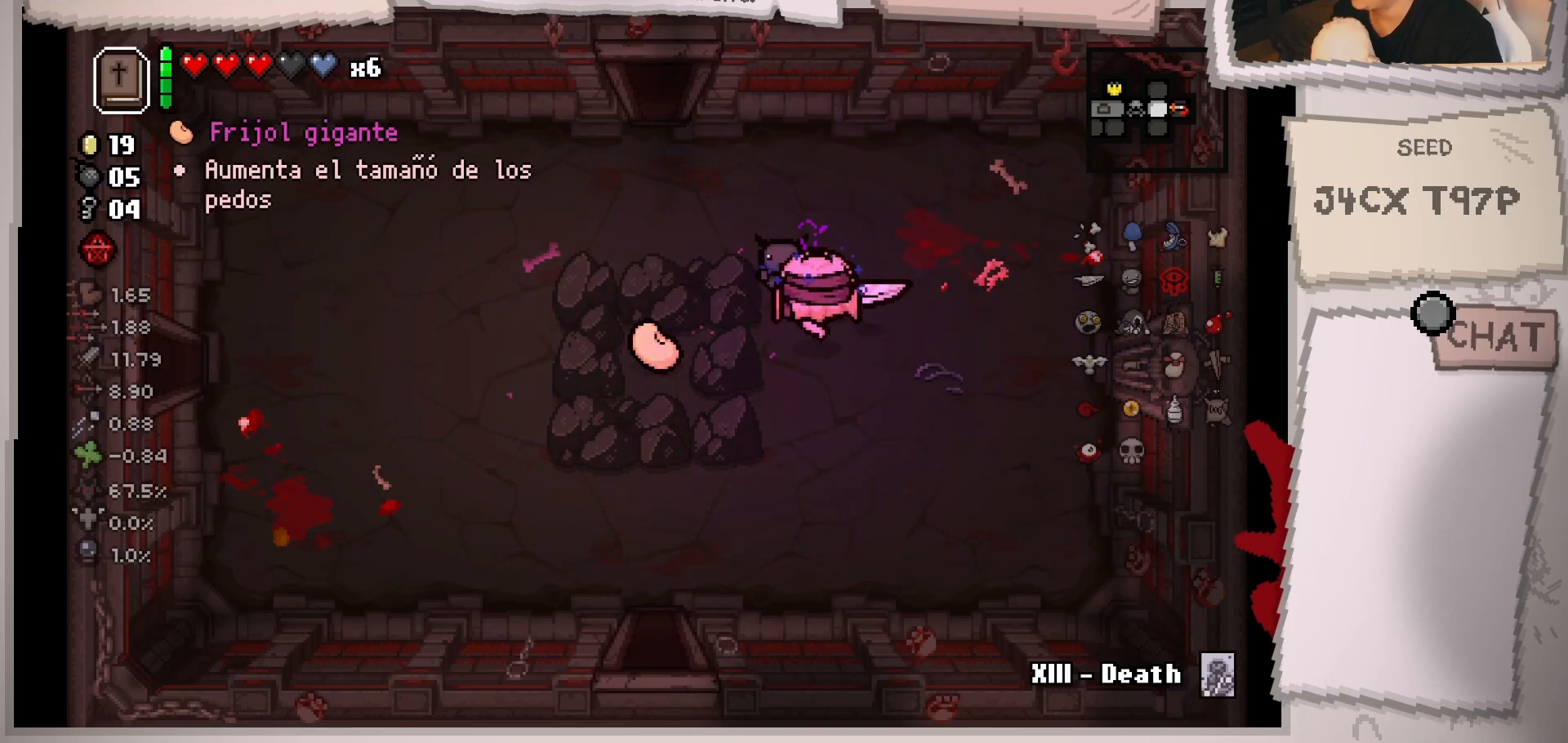
{"buttons": [], "left_stick": "up-left", "right_stick": "center", "events": [[233, "left_stick", "center"], [300, "left_stick", "left"], [417, "left_stick", "up-left"]]}
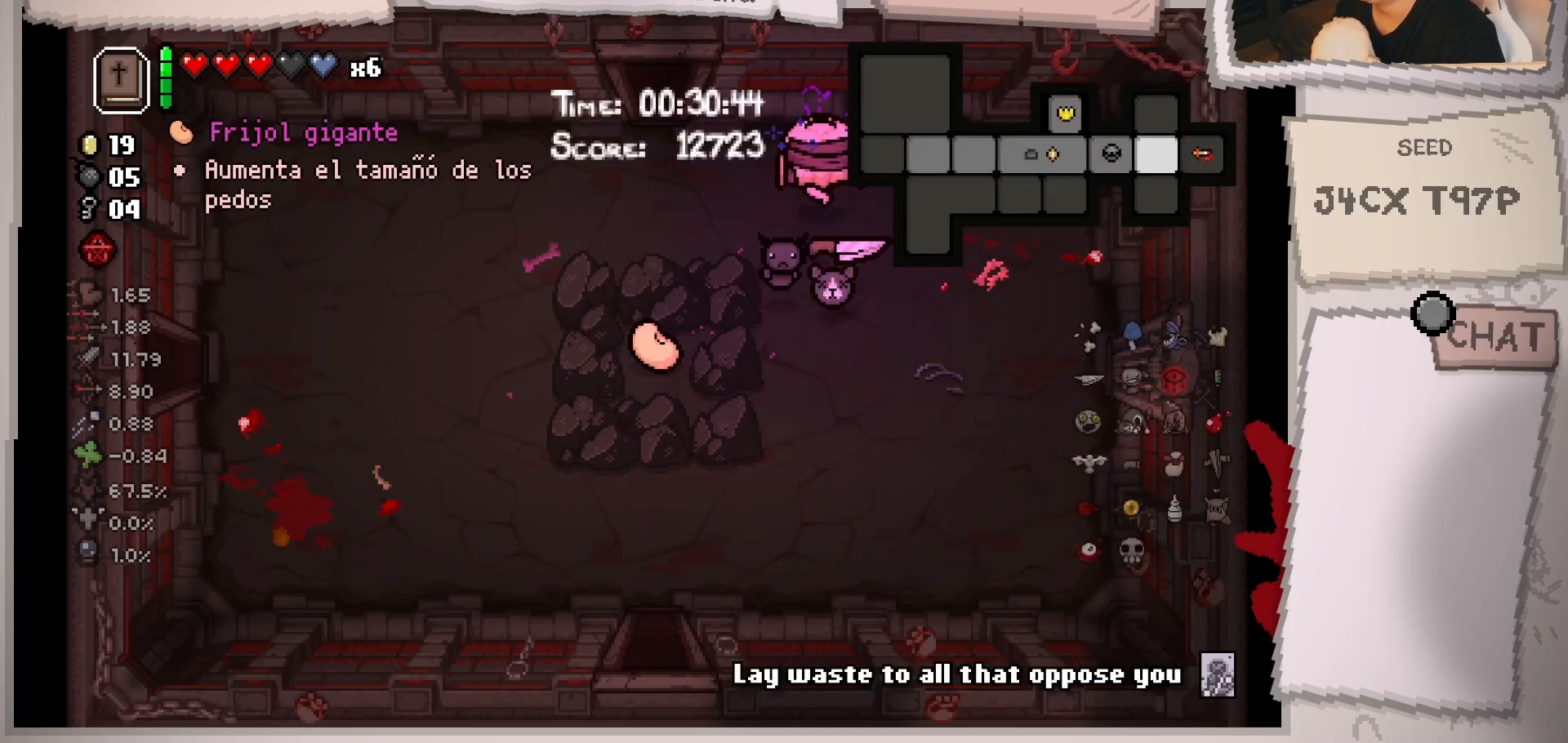
{"buttons": [], "left_stick": "up-left", "right_stick": "center", "events": []}
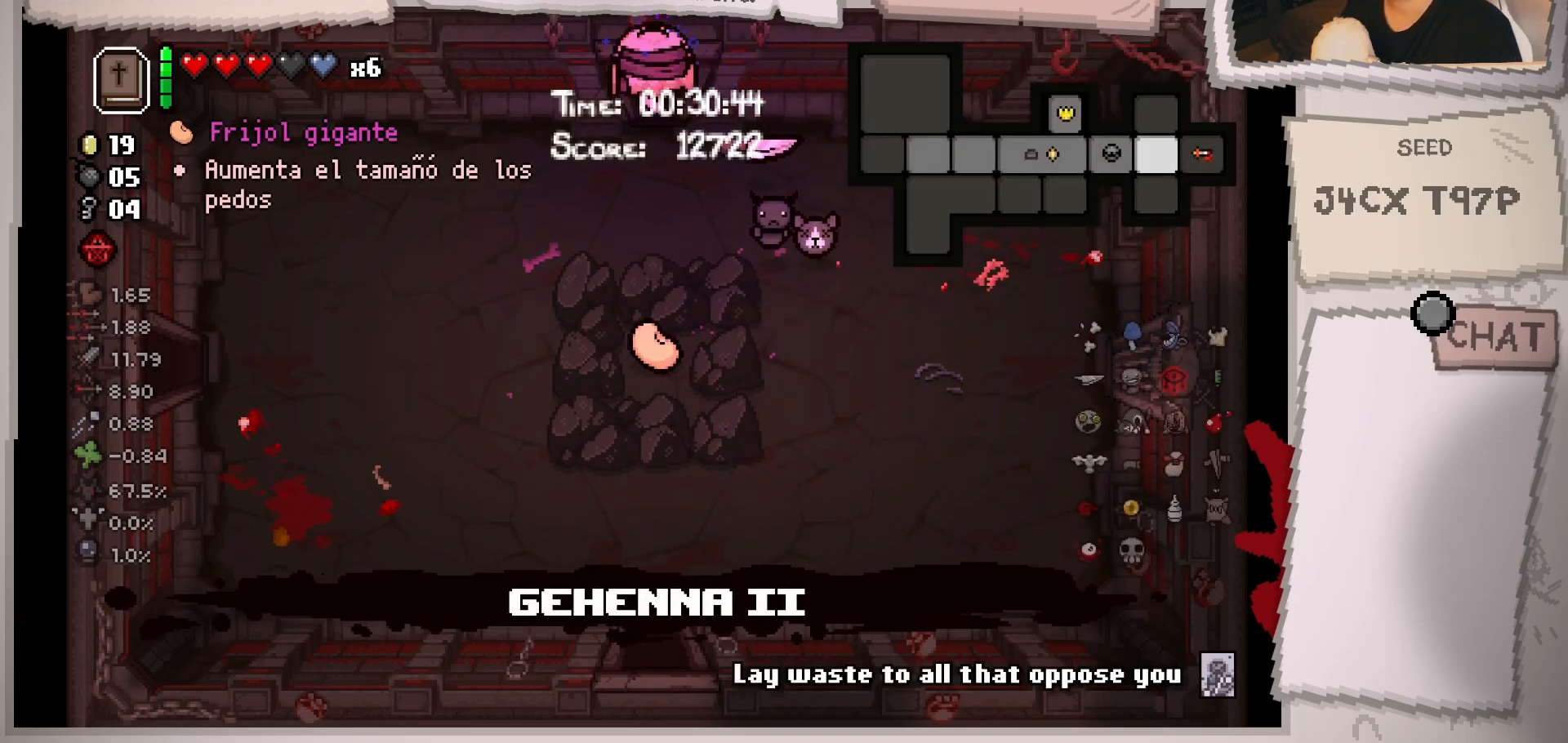
{"buttons": [], "left_stick": "center", "right_stick": "center", "events": [[66, "left_stick", "up"], [216, "left_stick", "center"]]}
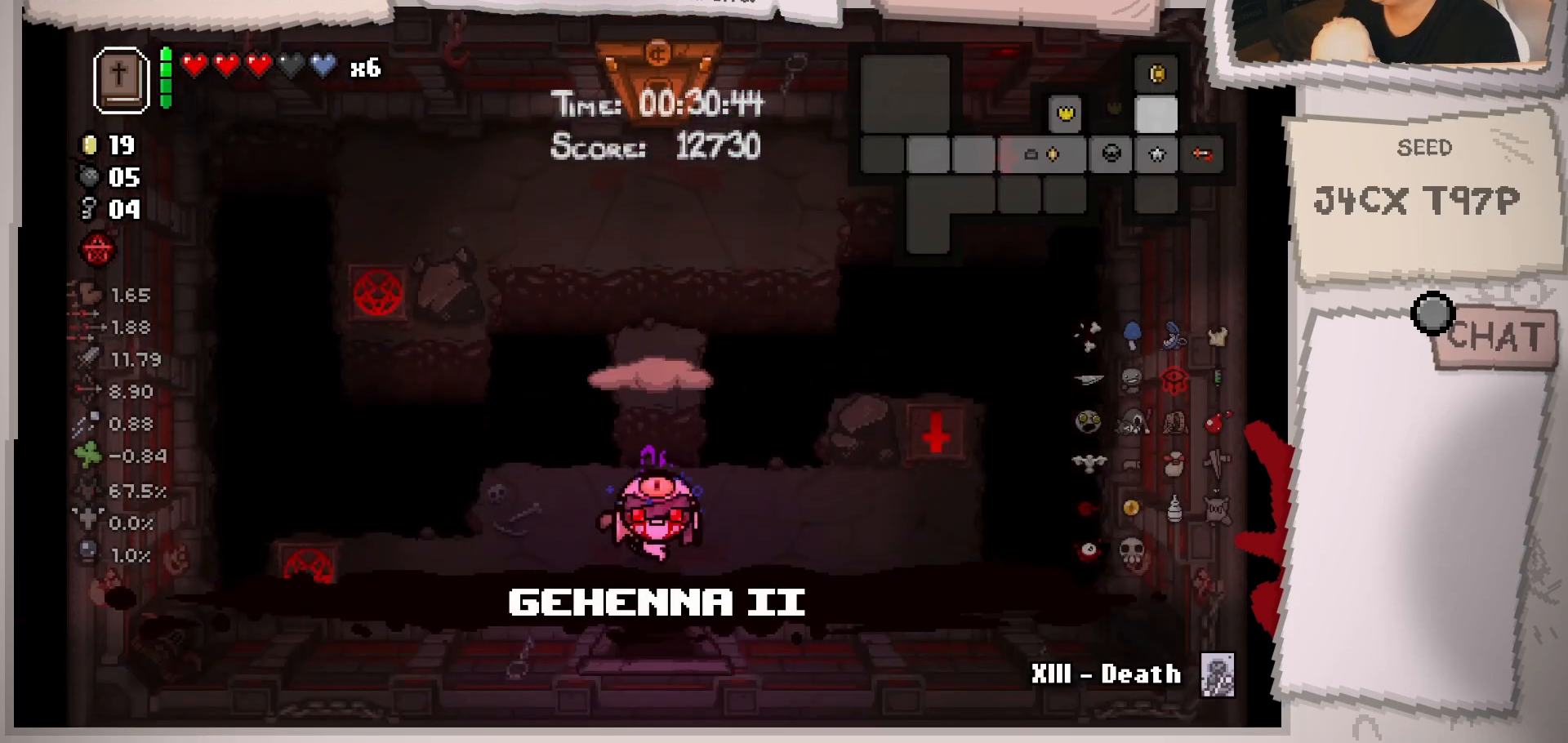
{"buttons": [], "left_stick": "center", "right_stick": "up", "events": [[167, "right_stick", "up"]]}
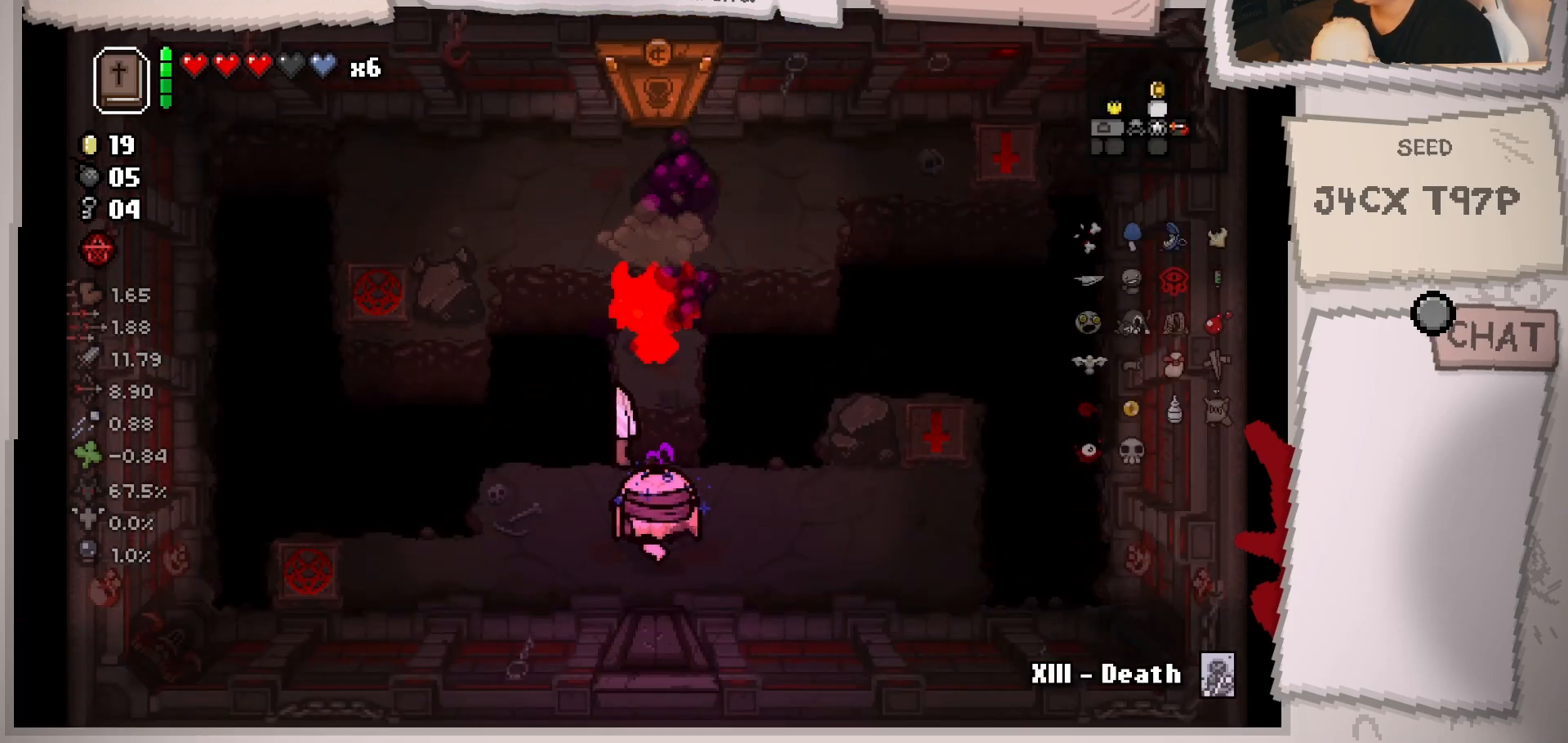
{"buttons": [], "left_stick": "center", "right_stick": "up-right", "events": [[34, "left_stick", "left"], [167, "left_stick", "center"], [234, "right_stick", "up-right"], [251, "left_stick", "left"], [368, "left_stick", "up-left"], [468, "left_stick", "center"]]}
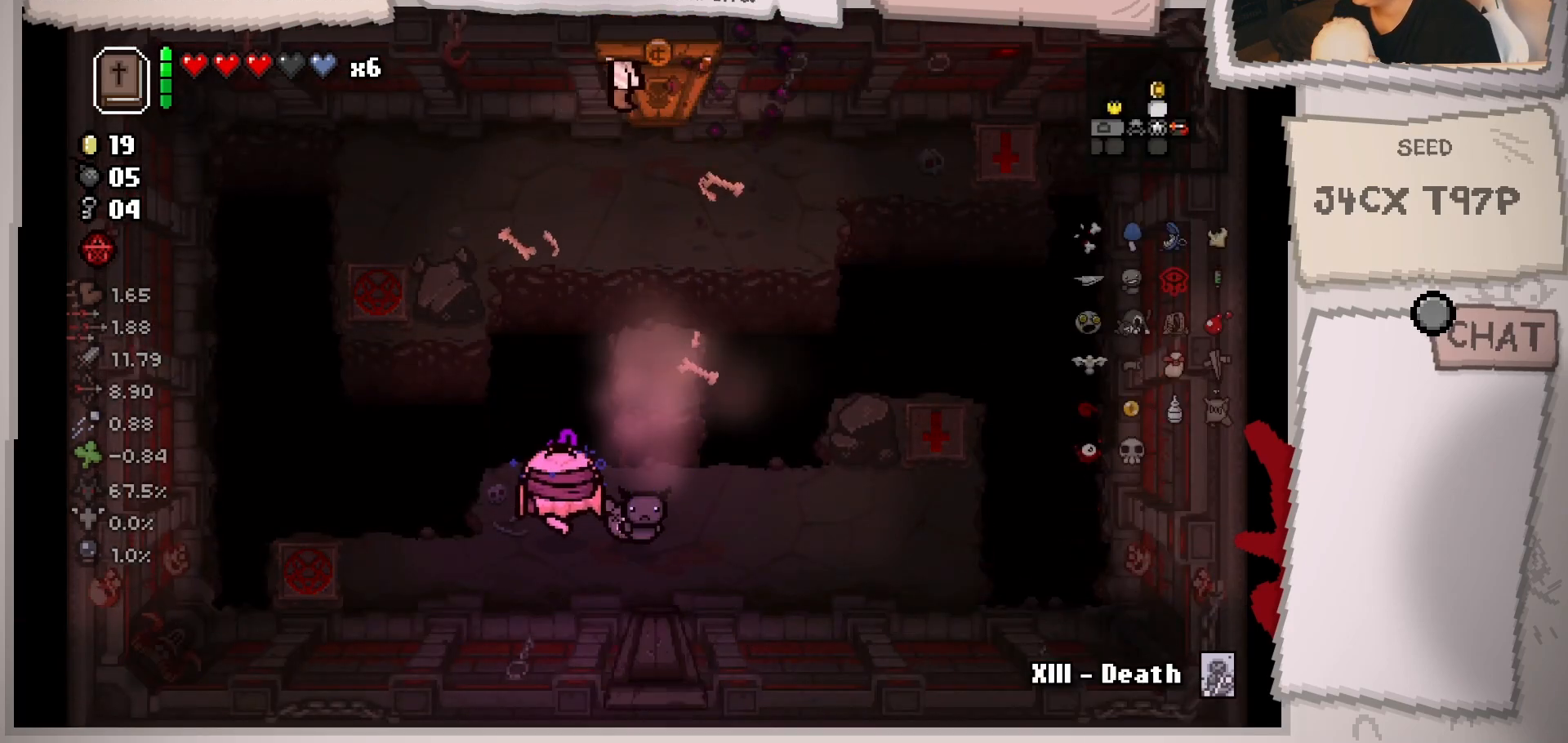
{"buttons": [], "left_stick": "up-right", "right_stick": "center", "events": [[100, "right_stick", "center"], [117, "left_stick", "right"], [267, "left_stick", "center"], [434, "left_stick", "up-right"]]}
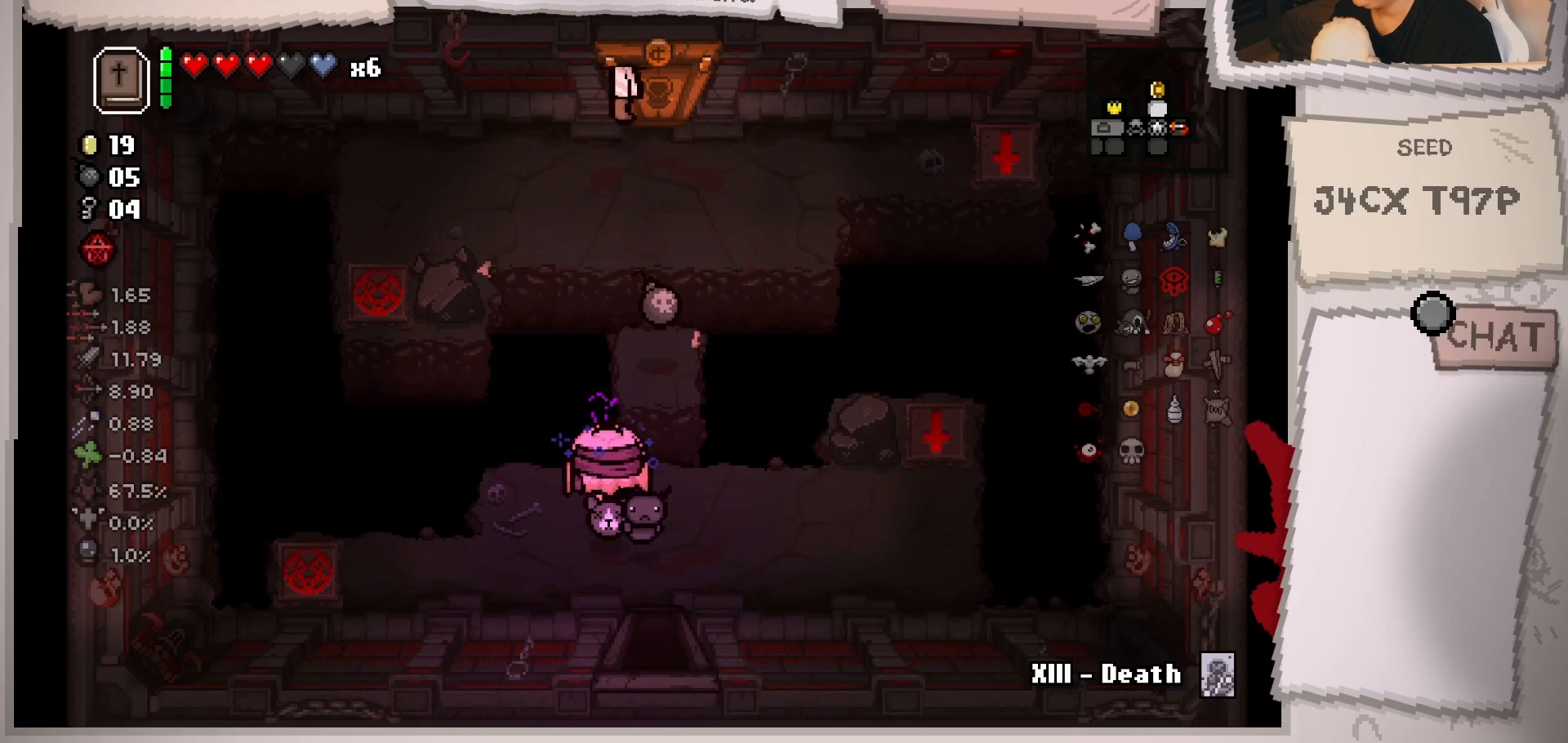
{"buttons": [], "left_stick": "up", "right_stick": "center", "events": [[133, "left_stick", "up"]]}
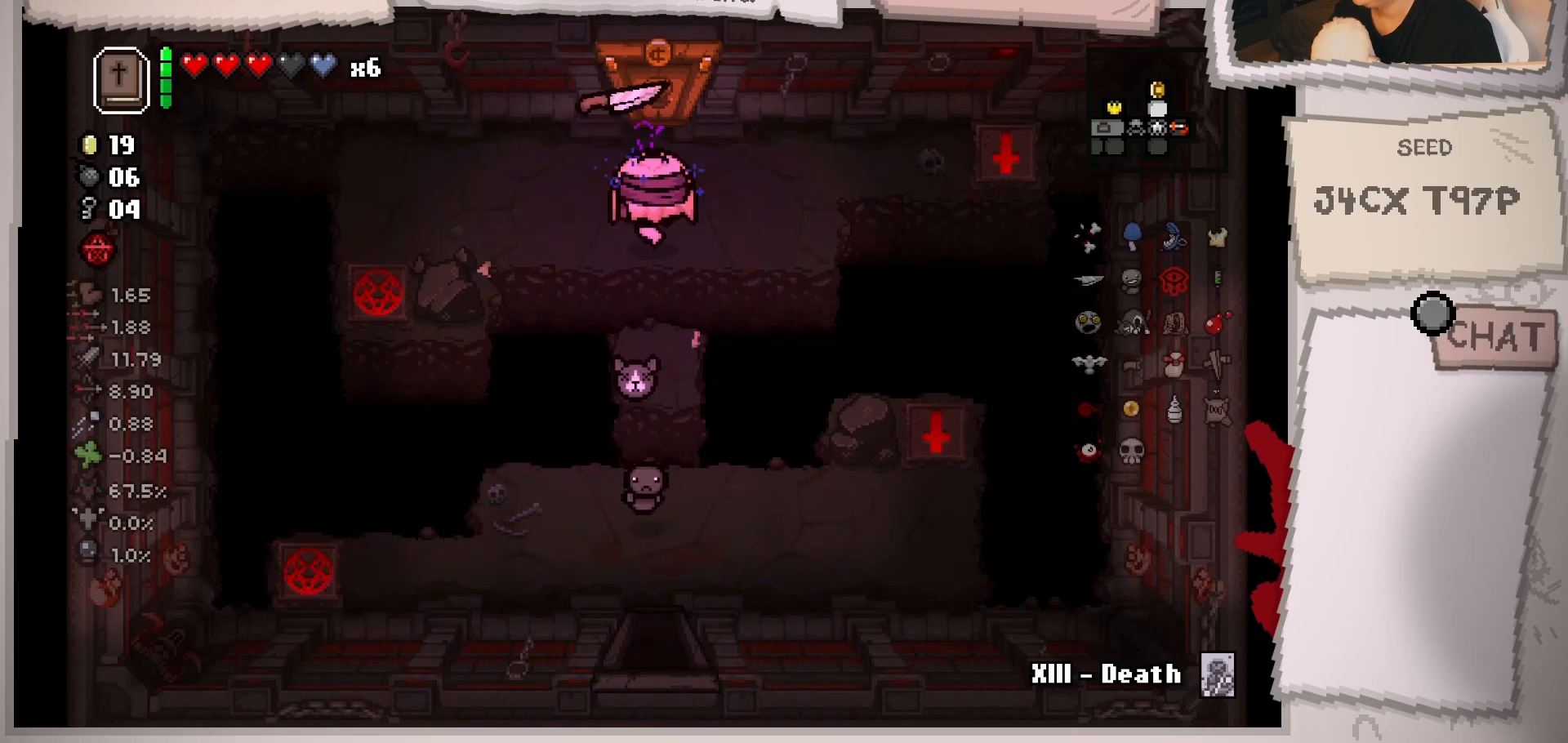
{"buttons": [], "left_stick": "center", "right_stick": "center", "events": [[350, "left_stick", "center"]]}
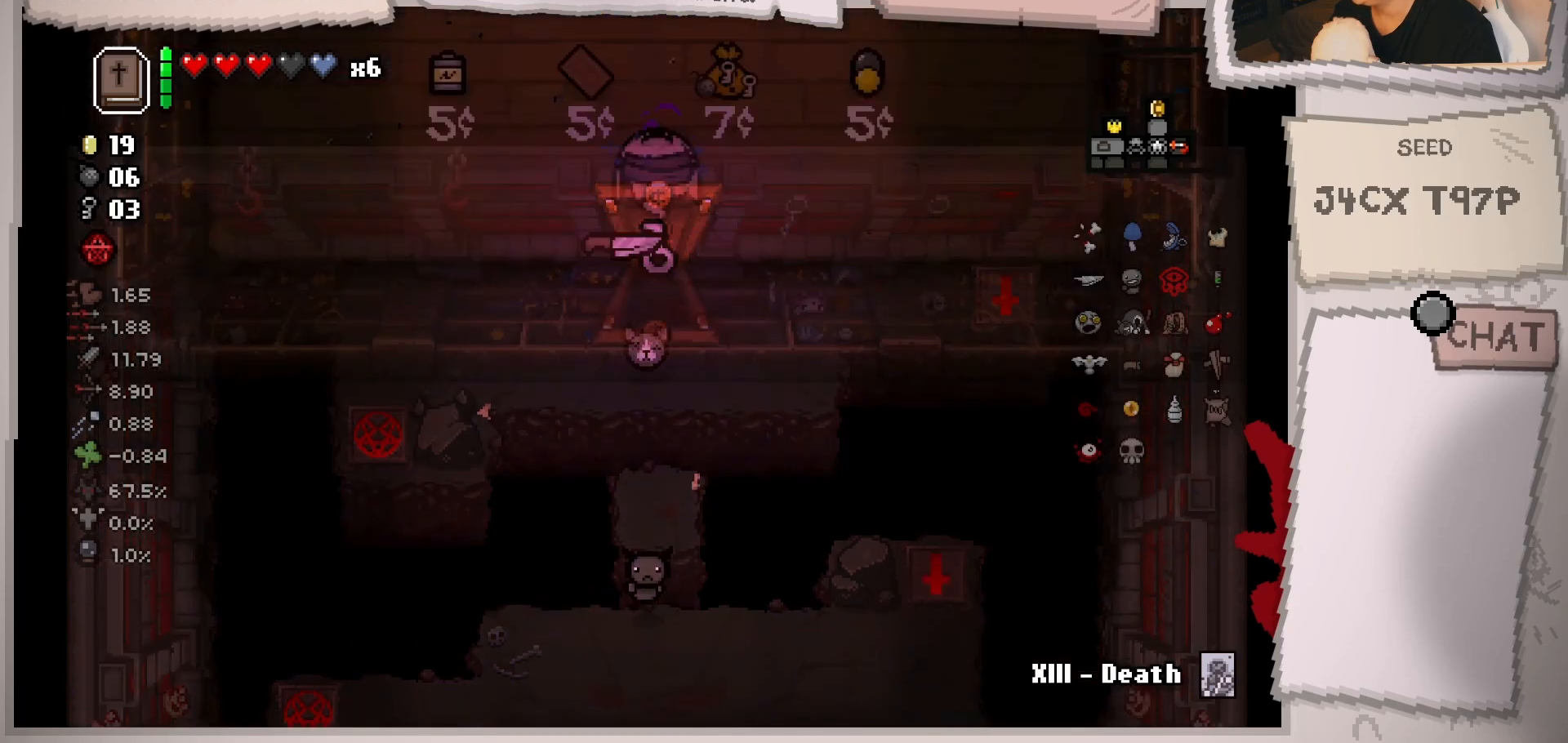
{"buttons": [], "left_stick": "center", "right_stick": "center", "events": []}
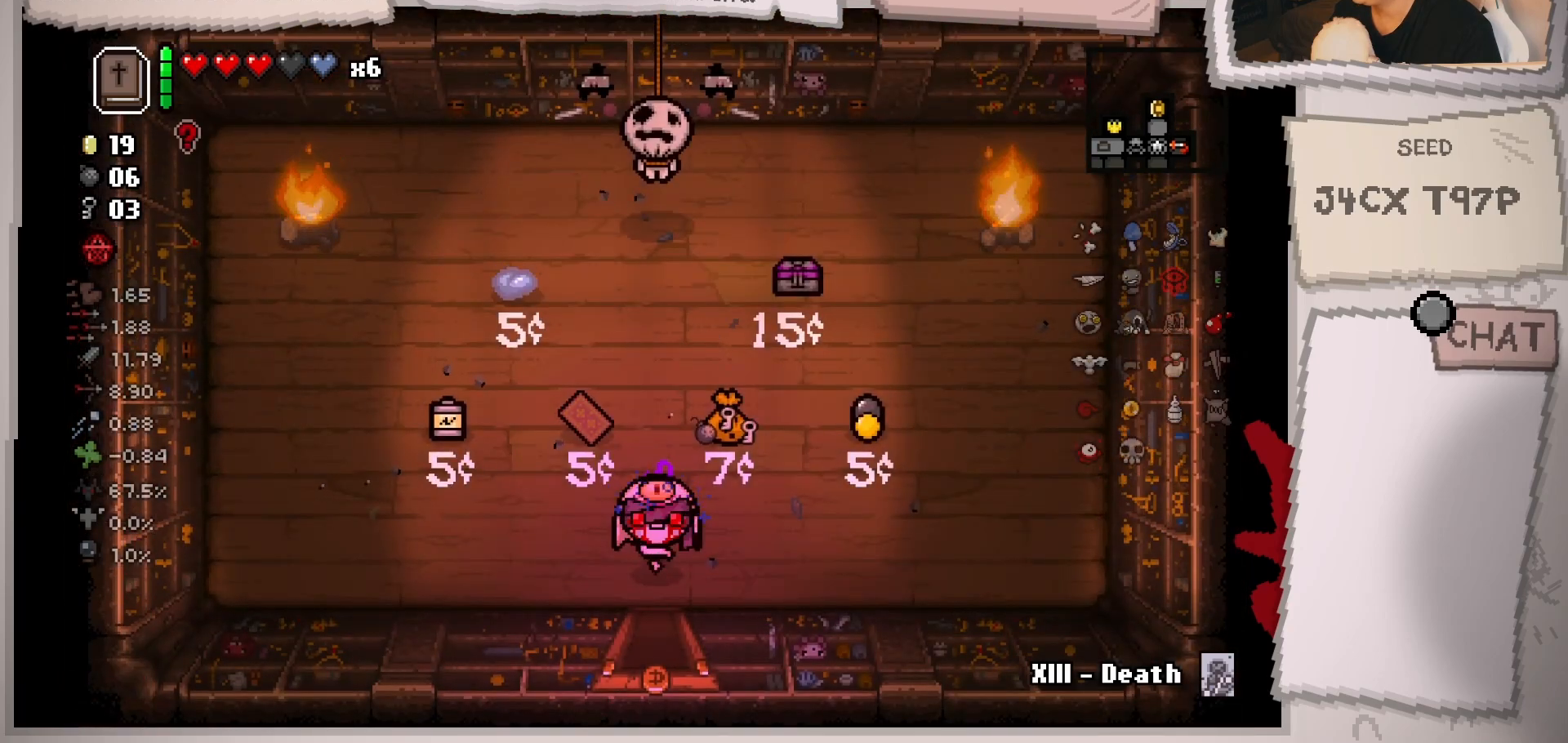
{"buttons": [], "left_stick": "left", "right_stick": "center", "events": [[50, "left_stick", "left"]]}
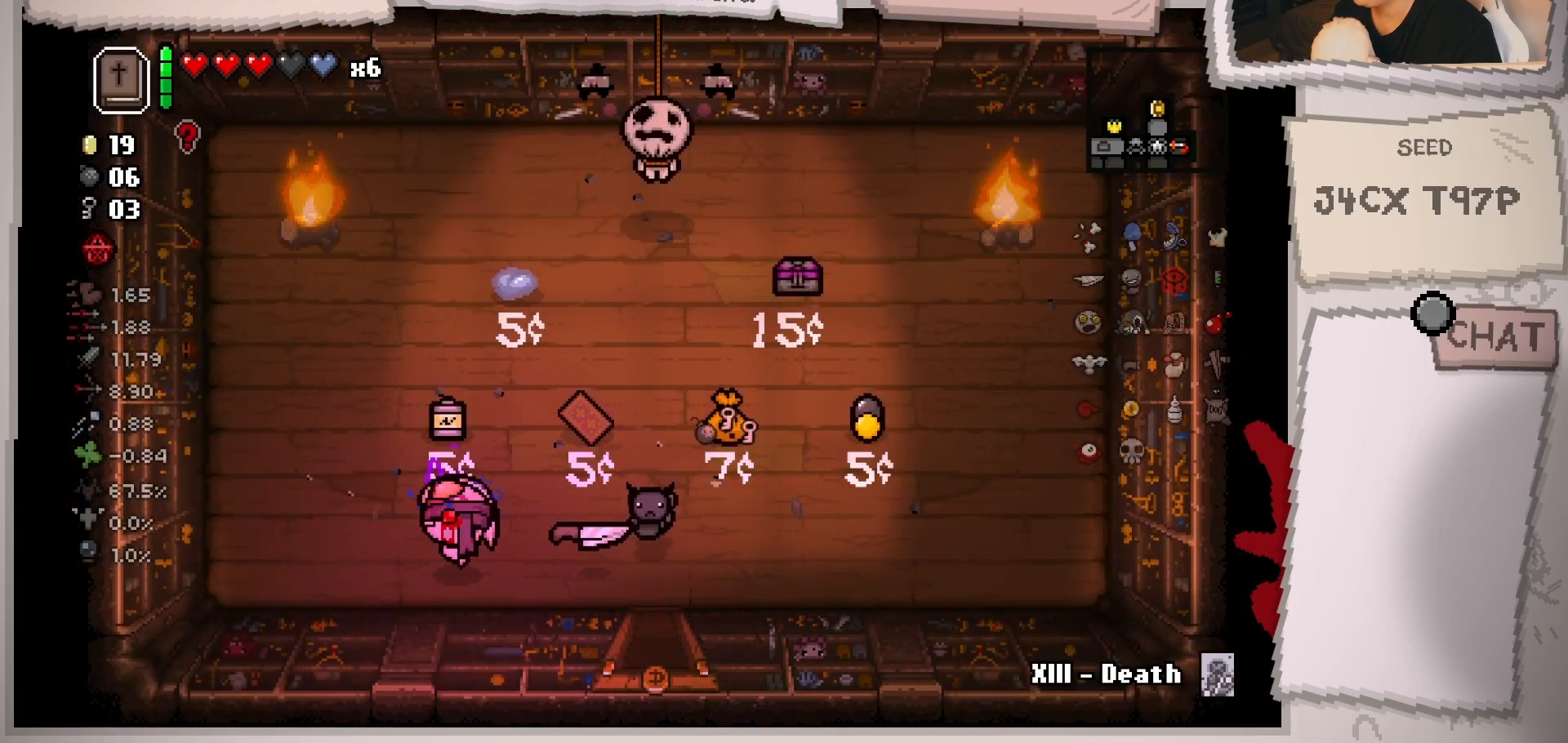
{"buttons": [], "left_stick": "up", "right_stick": "up", "events": [[33, "left_stick", "up-left"], [150, "left_stick", "up"], [166, "right_stick", "up"], [266, "left_stick", "center"], [383, "left_stick", "left"], [500, "left_stick", "up"]]}
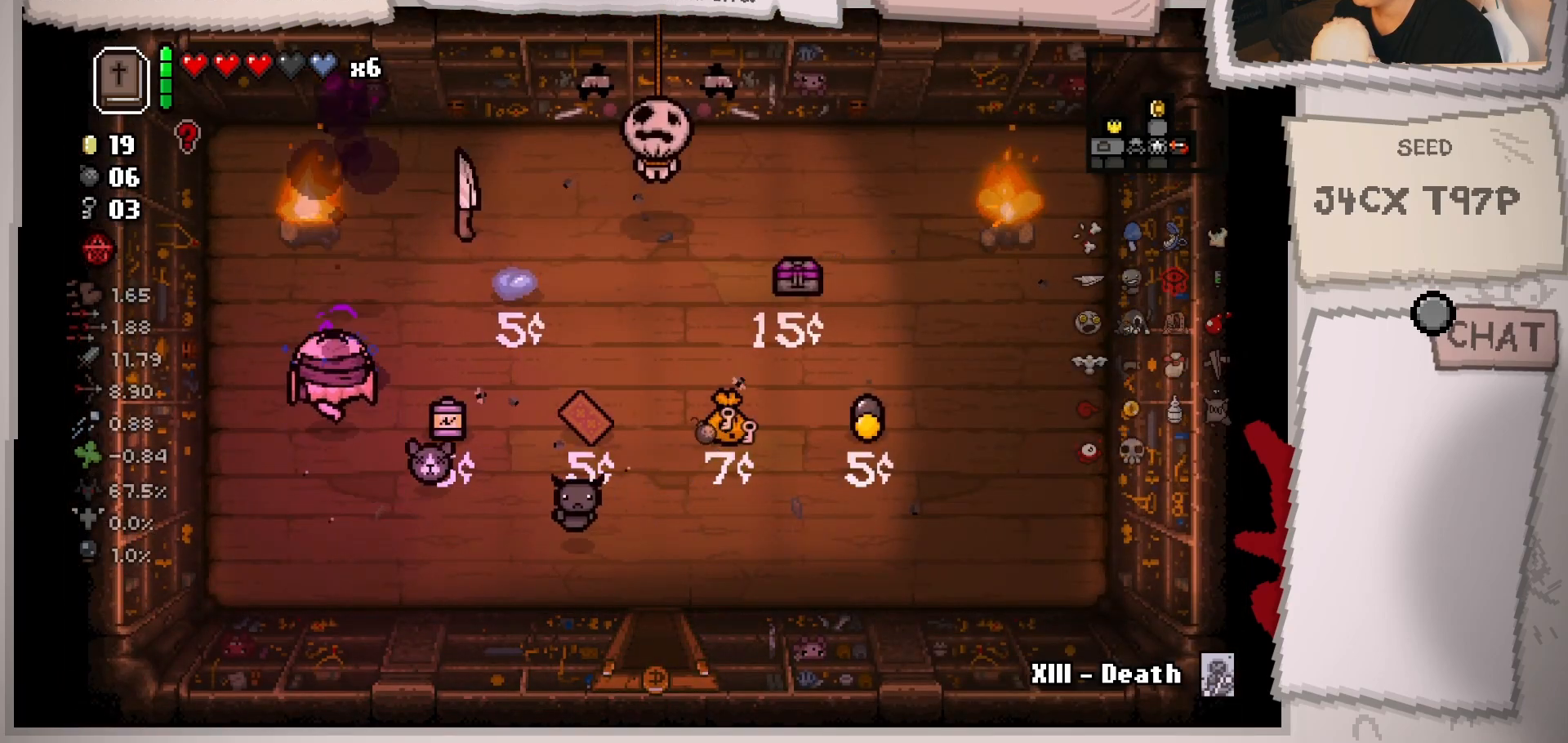
{"buttons": [], "left_stick": "center", "right_stick": "up", "events": [[50, "left_stick", "center"], [250, "left_stick", "up"], [334, "left_stick", "center"]]}
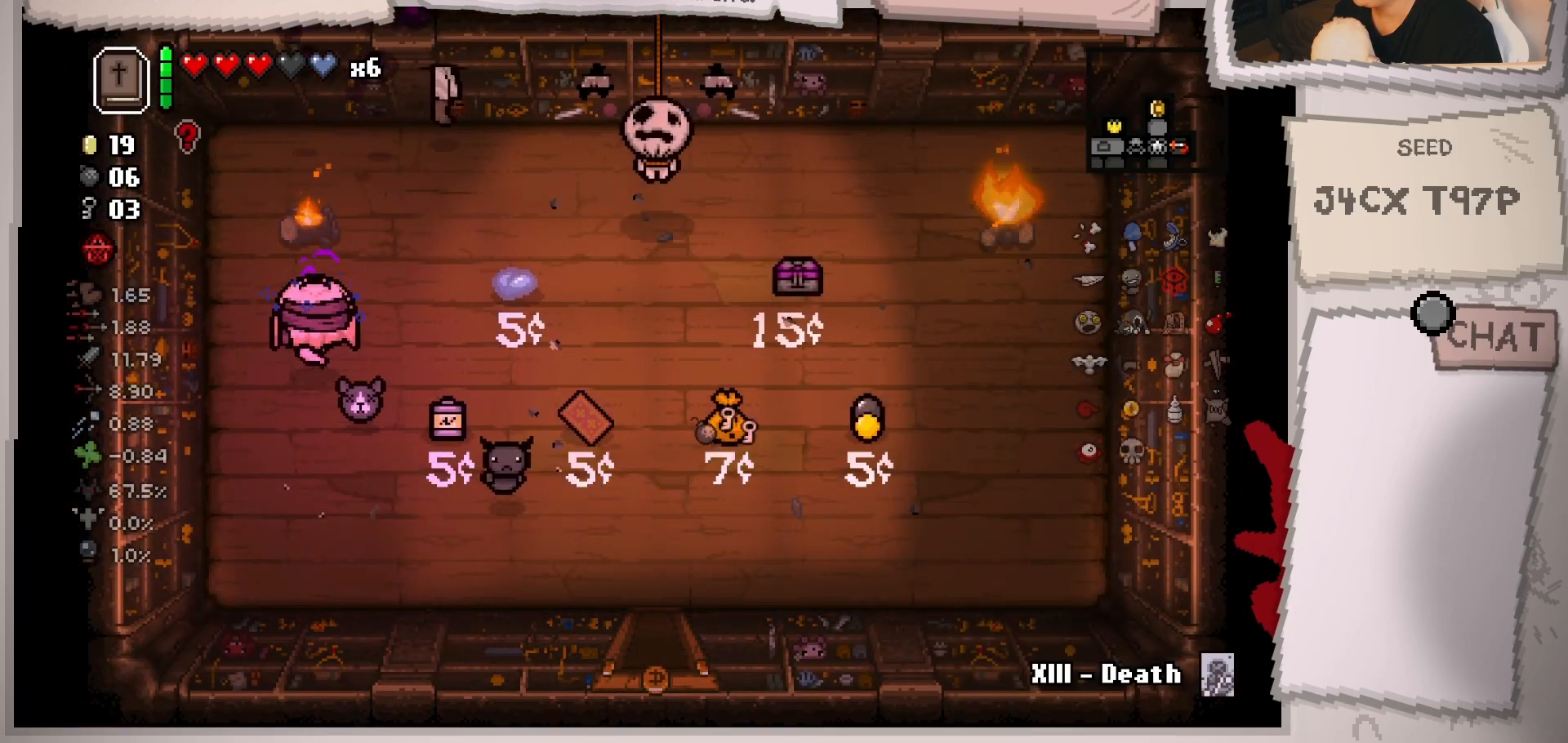
{"buttons": [], "left_stick": "up-right", "right_stick": "up", "events": [[501, "left_stick", "up-right"]]}
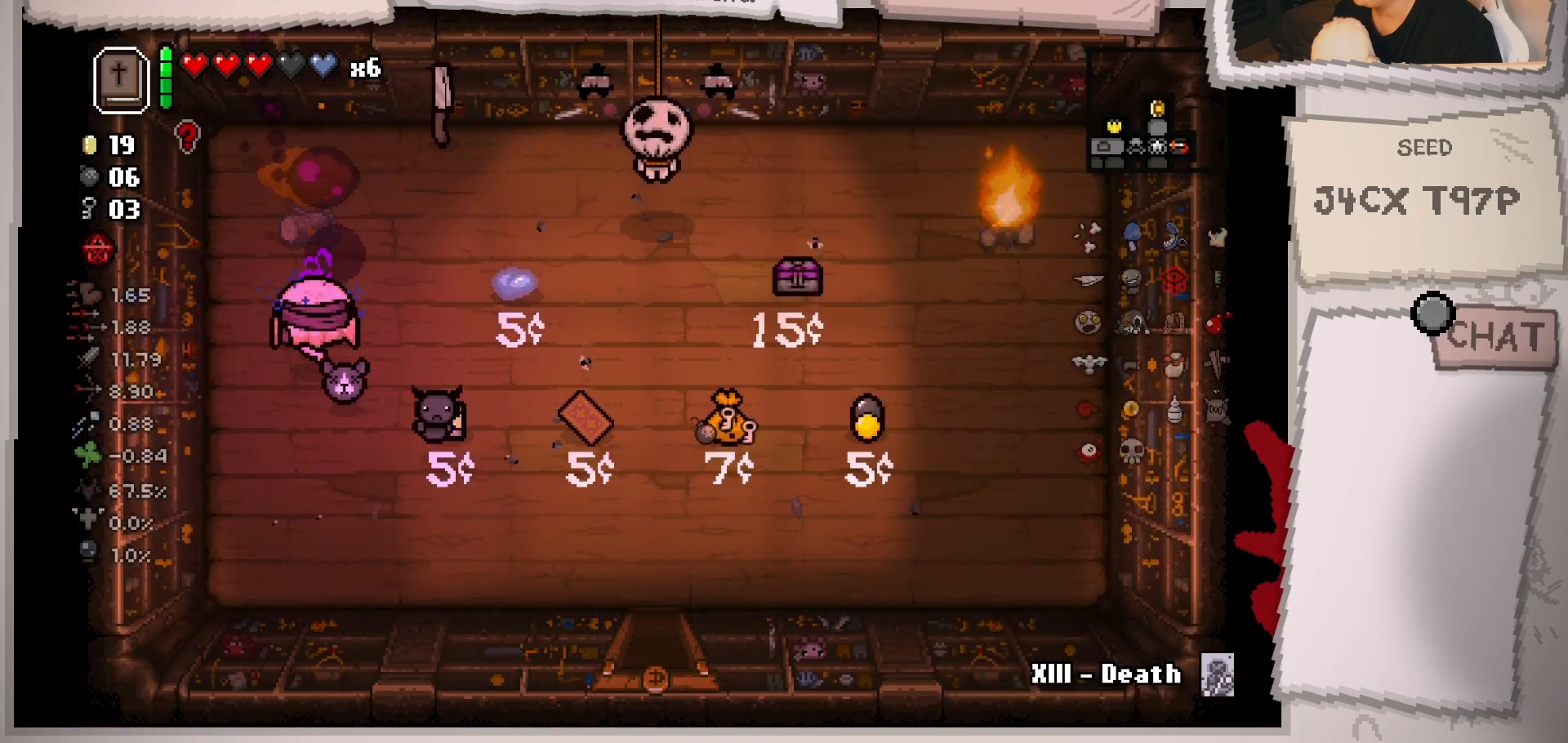
{"buttons": [], "left_stick": "up-right", "right_stick": "center", "events": [[117, "left_stick", "center"], [150, "right_stick", "center"], [300, "left_stick", "up-right"]]}
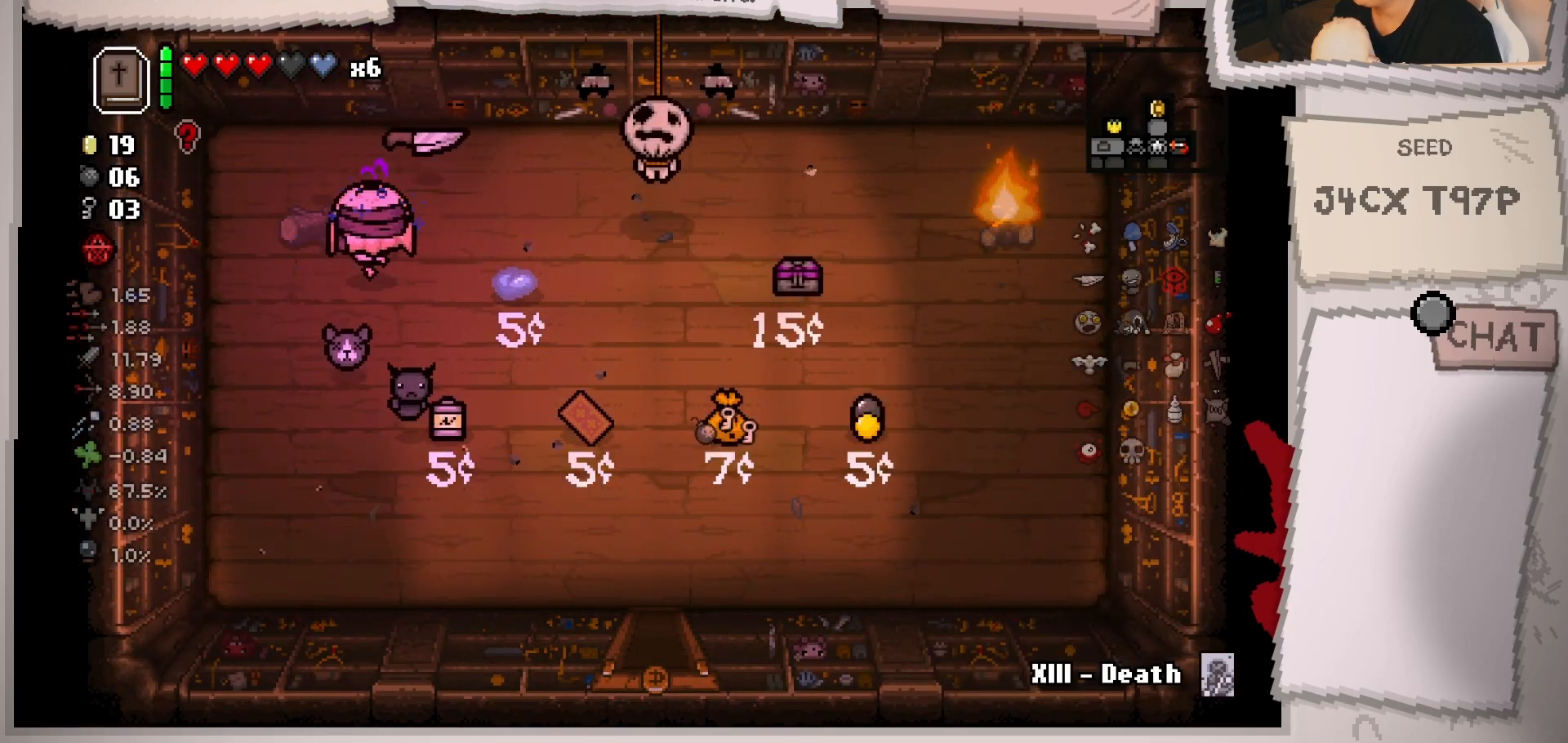
{"buttons": [], "left_stick": "down-right", "right_stick": "center", "events": [[150, "left_stick", "right"], [400, "left_stick", "down-right"]]}
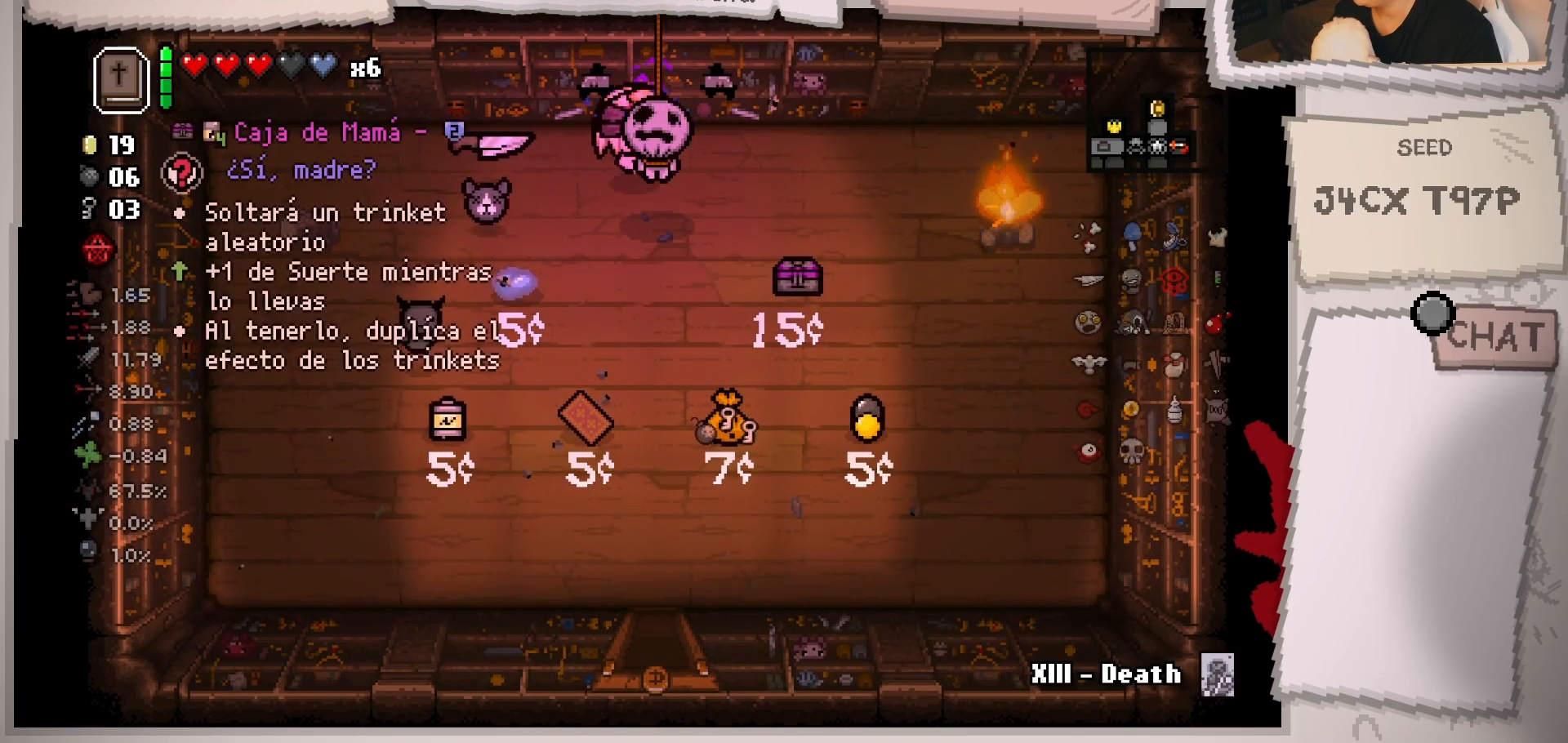
{"buttons": [], "left_stick": "center", "right_stick": "center", "events": [[67, "left_stick", "center"]]}
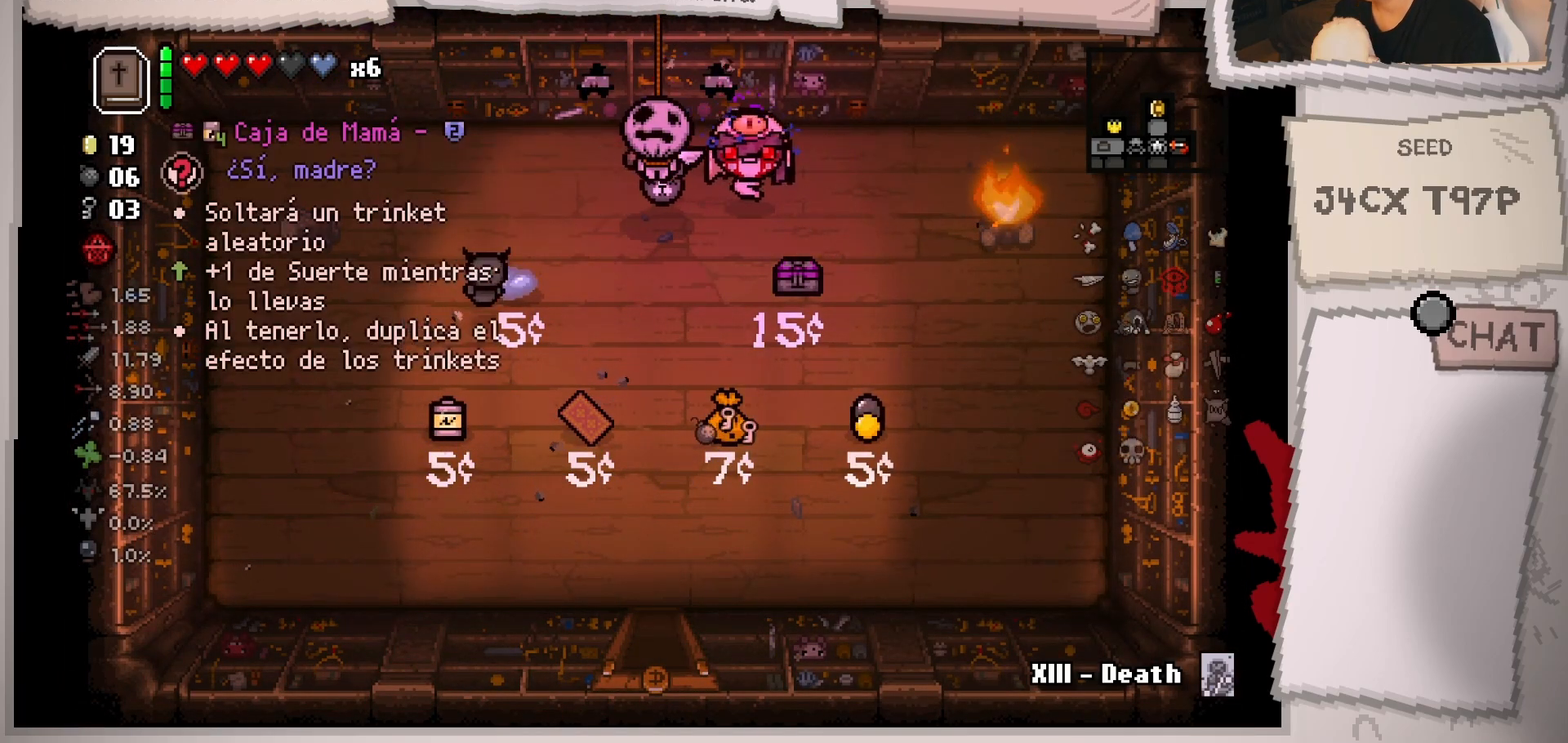
{"buttons": [], "left_stick": "center", "right_stick": "center", "events": [[100, "left_stick", "right"], [200, "left_stick", "center"]]}
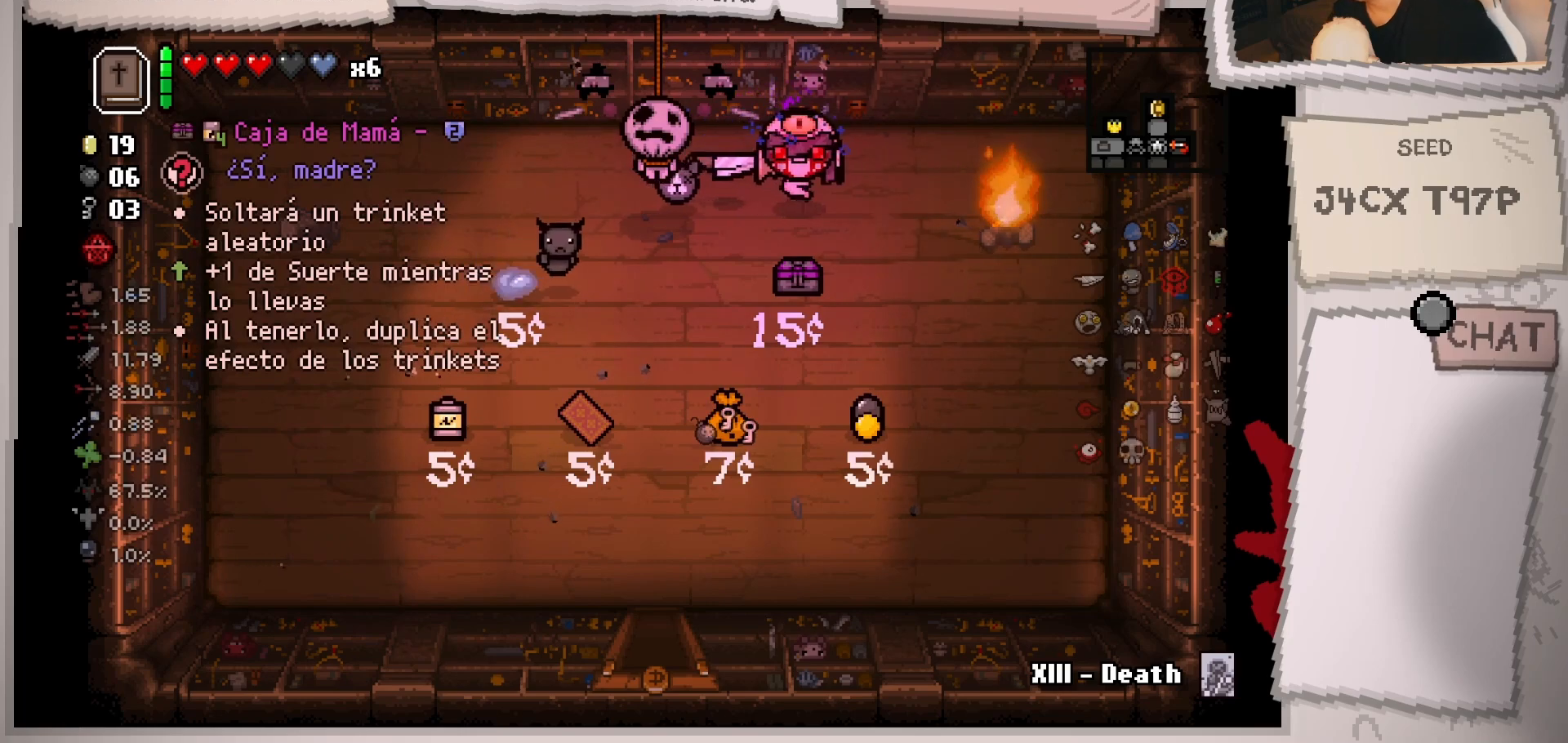
{"buttons": [], "left_stick": "center", "right_stick": "center", "events": []}
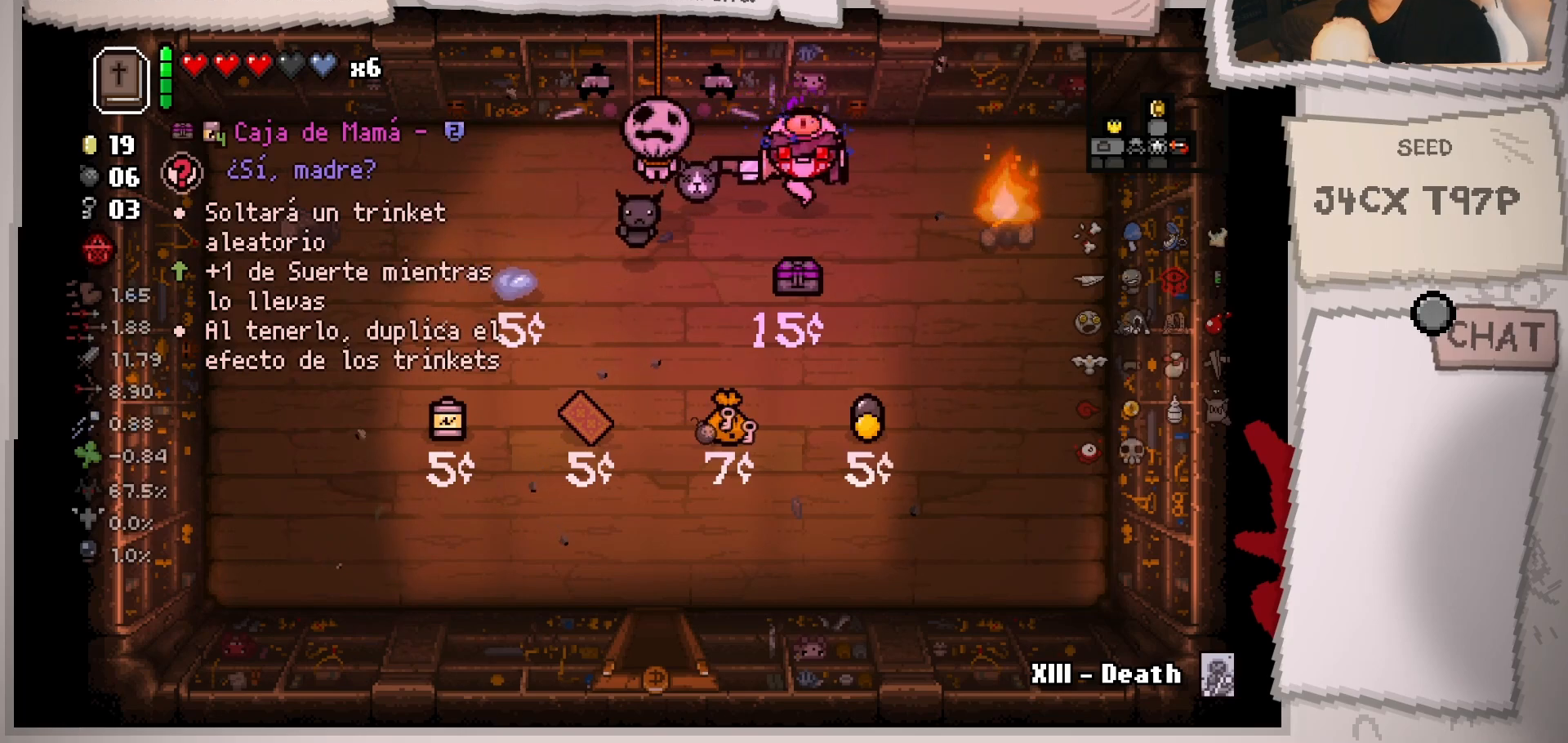
{"buttons": [], "left_stick": "center", "right_stick": "center", "events": []}
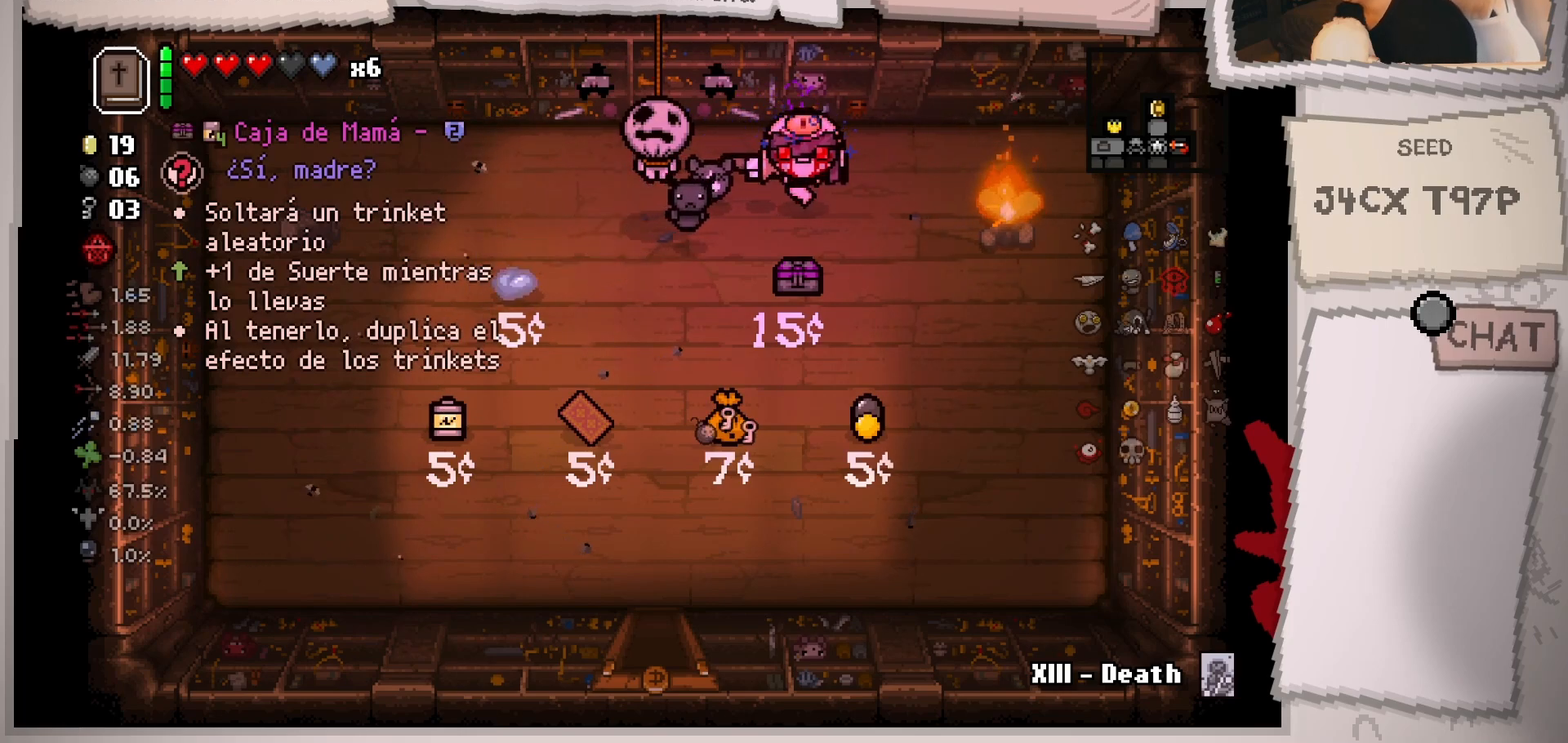
{"buttons": [], "left_stick": "center", "right_stick": "center", "events": []}
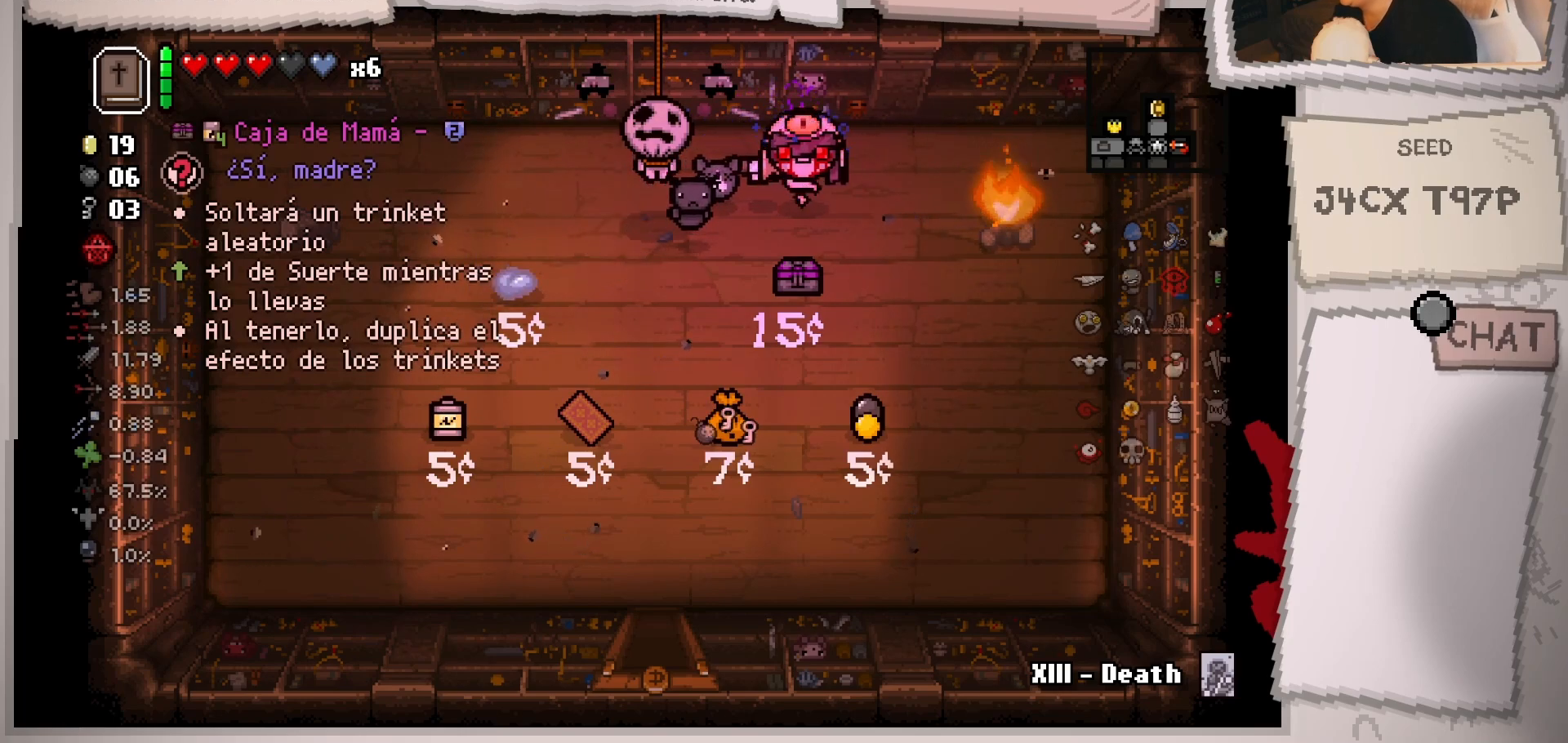
{"buttons": [], "left_stick": "center", "right_stick": "center", "events": []}
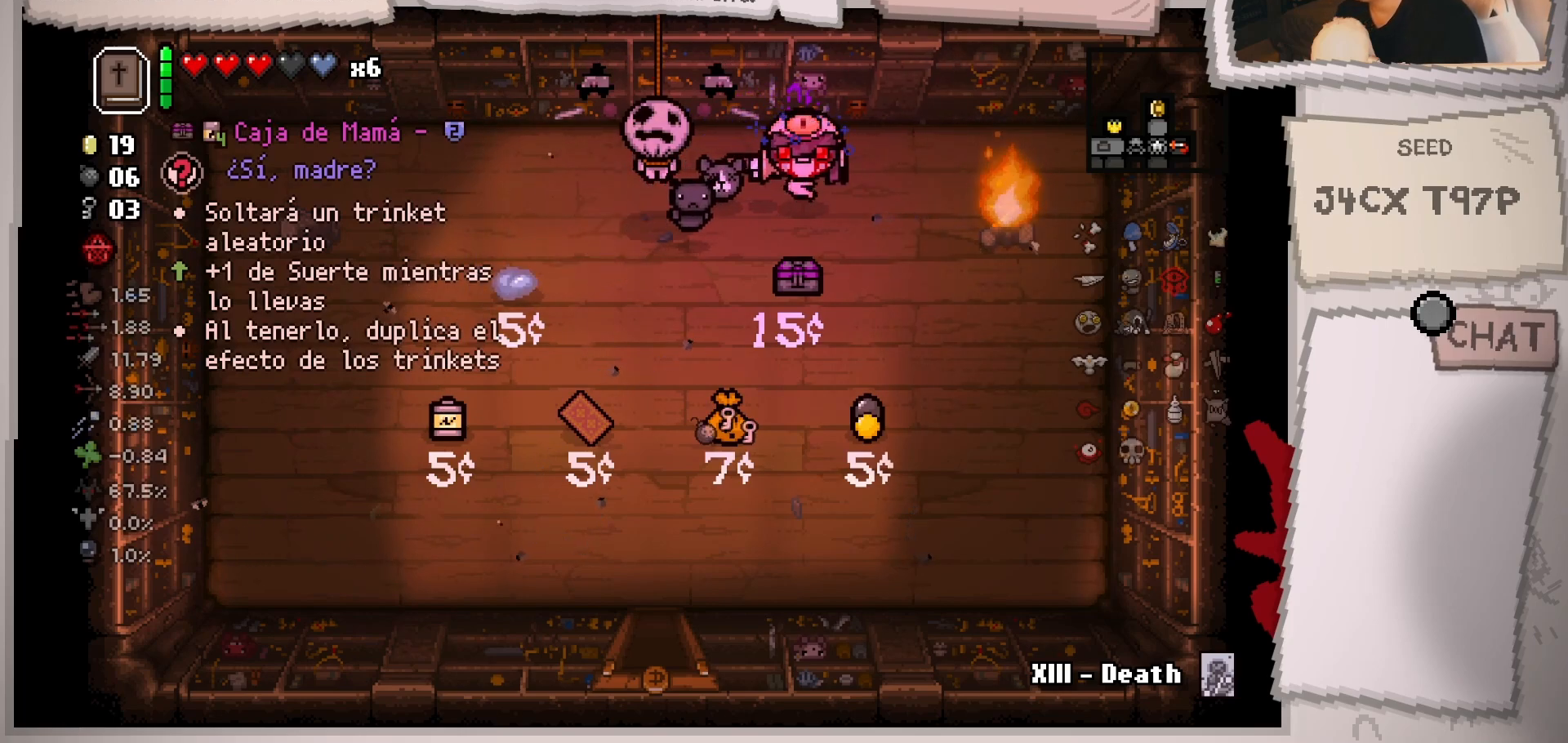
{"buttons": [], "left_stick": "center", "right_stick": "center", "events": []}
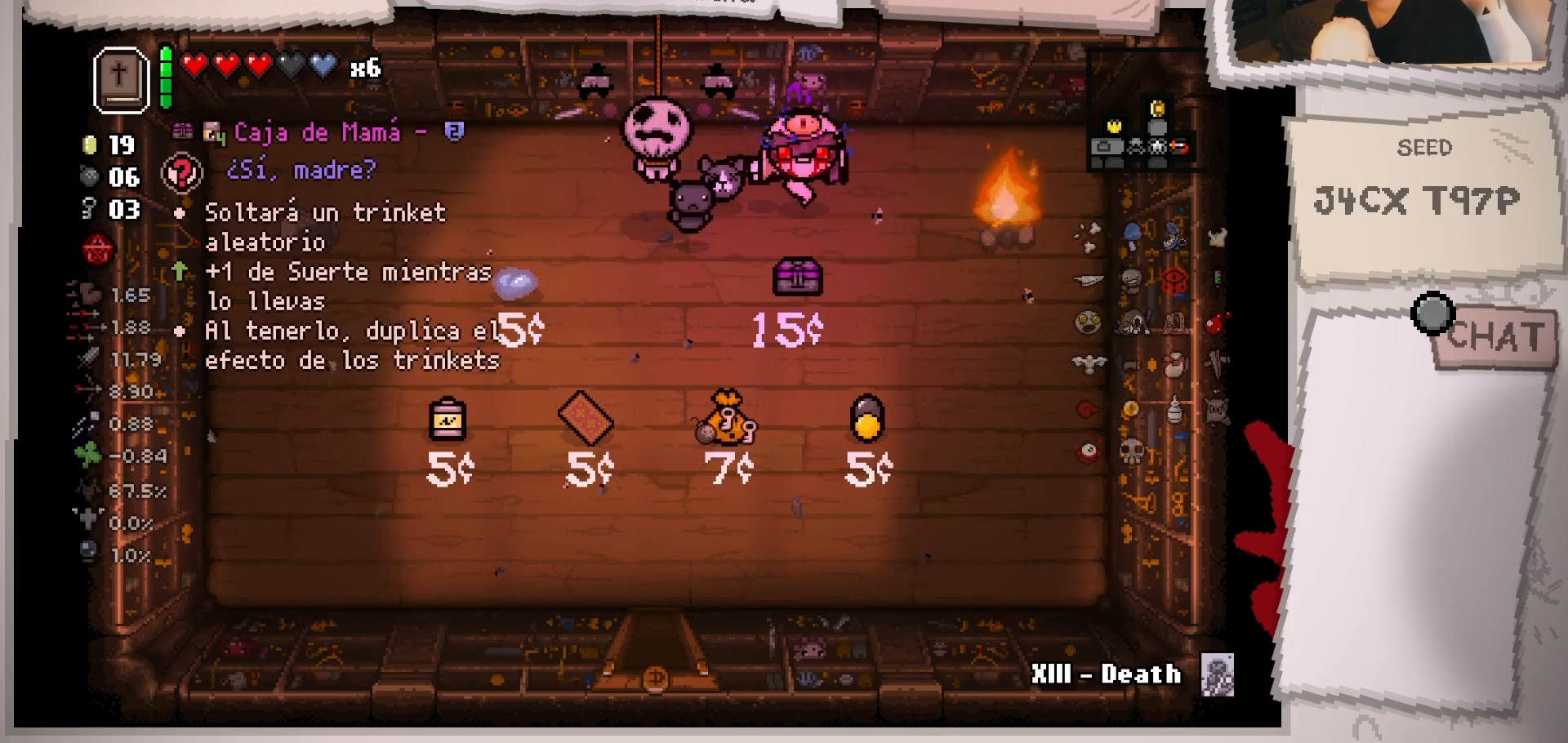
{"buttons": [], "left_stick": "center", "right_stick": "center", "events": []}
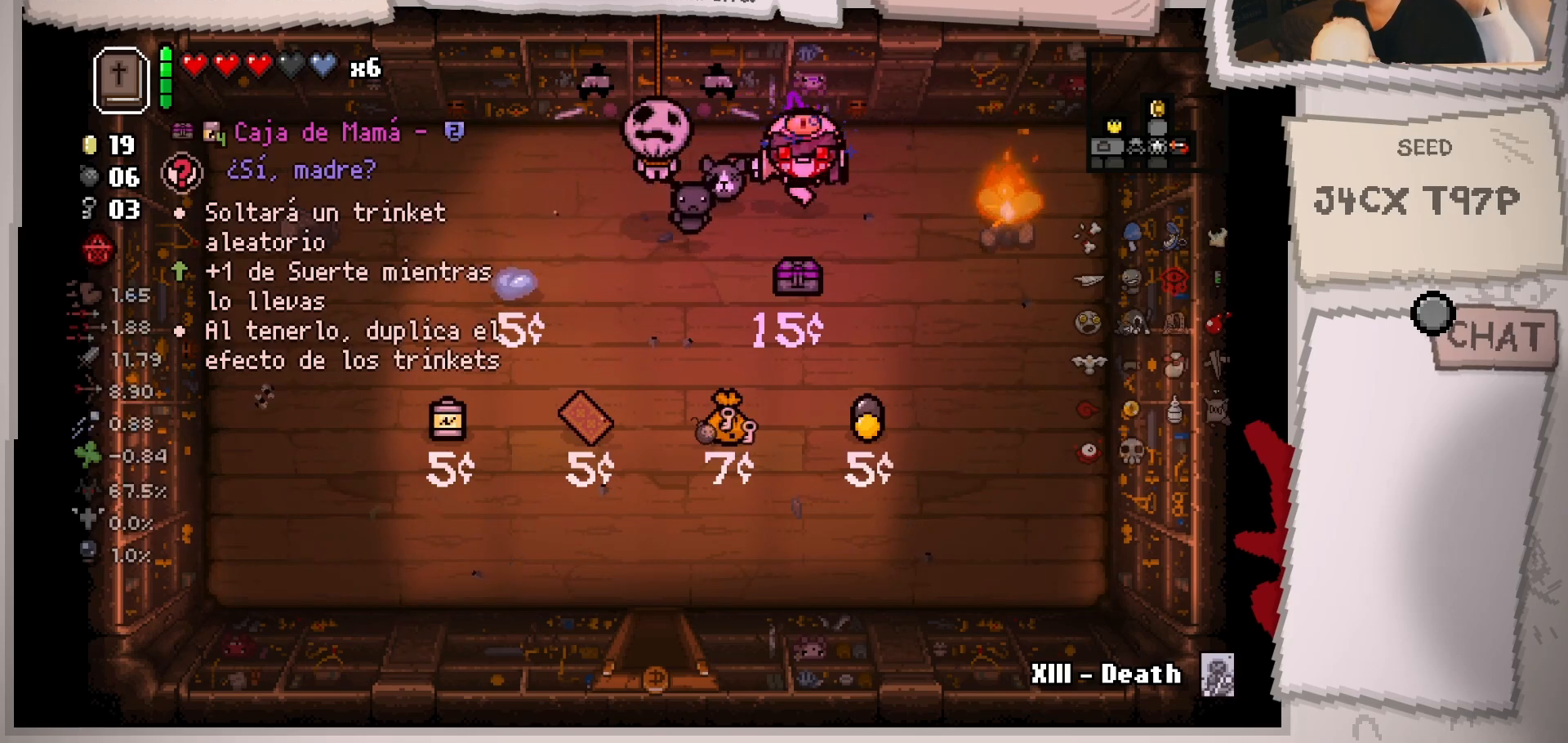
{"buttons": [], "left_stick": "center", "right_stick": "center", "events": []}
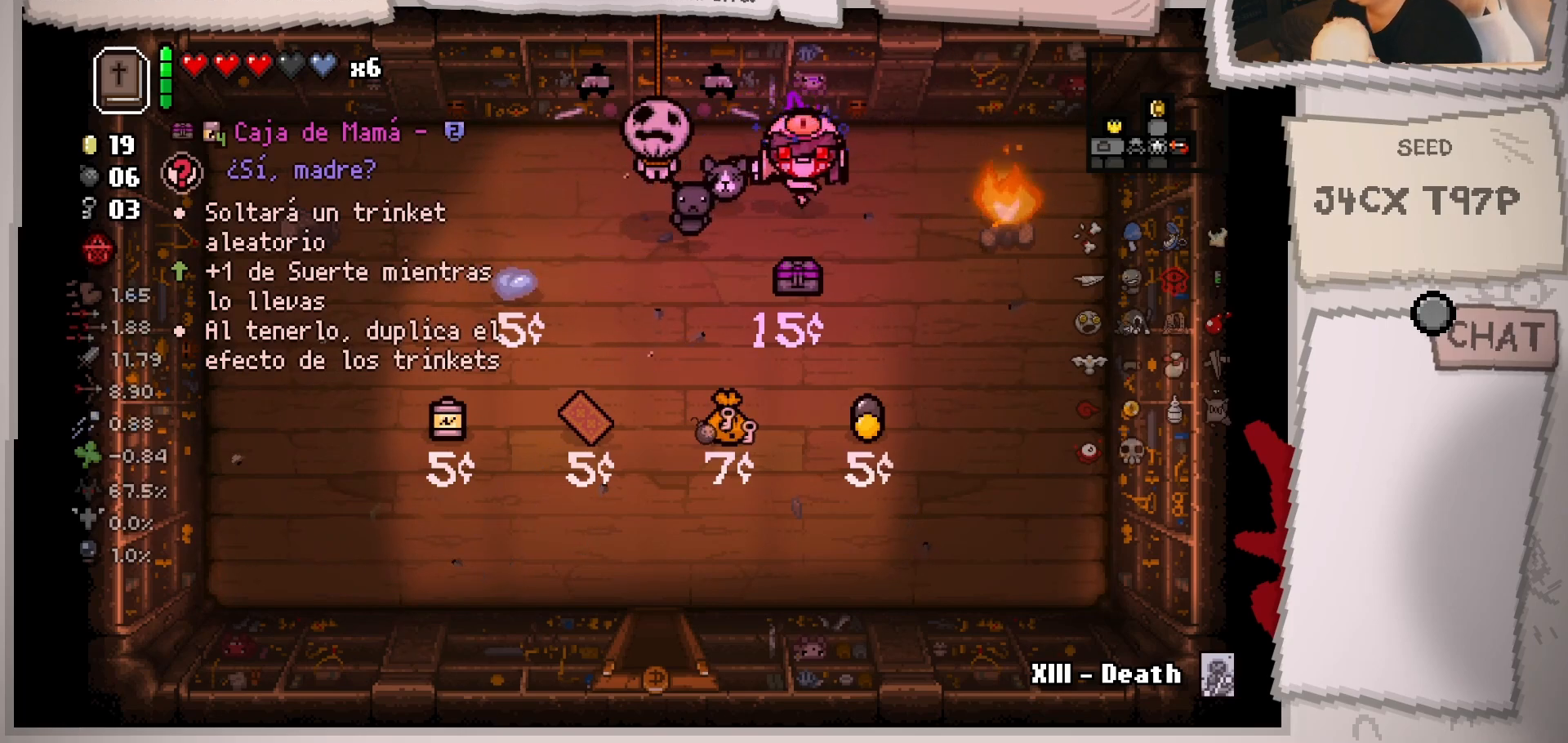
{"buttons": [], "left_stick": "center", "right_stick": "center", "events": []}
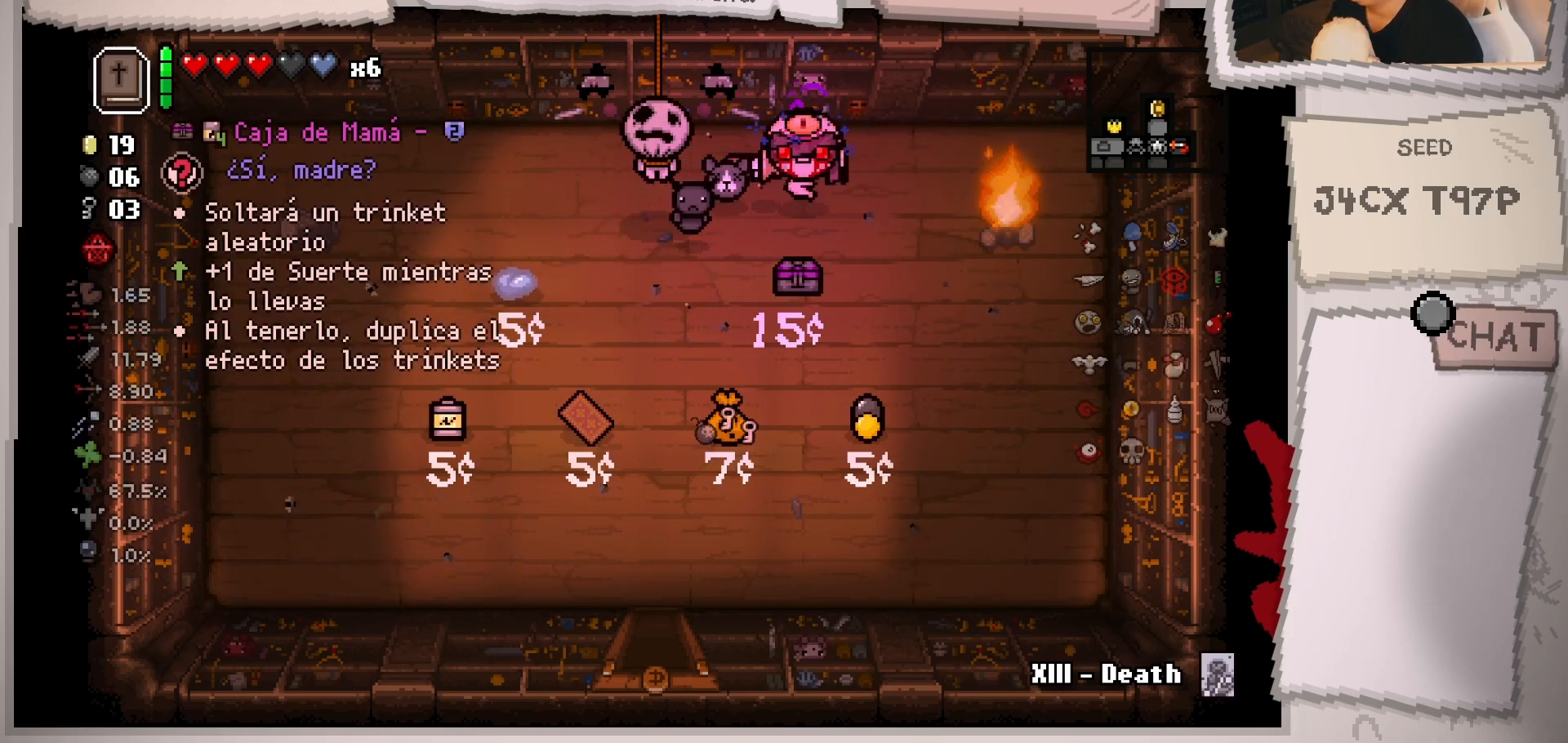
{"buttons": [], "left_stick": "center", "right_stick": "center", "events": []}
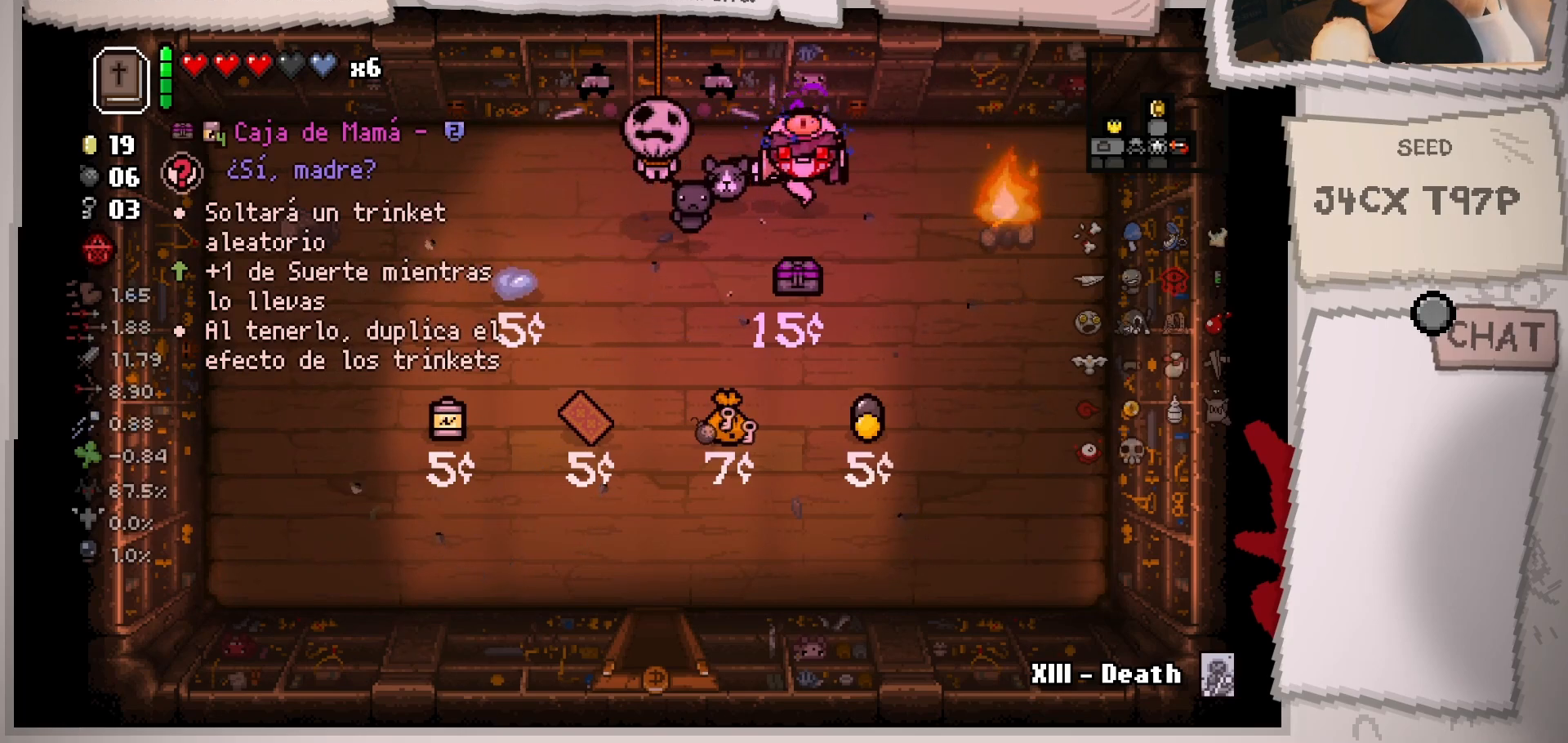
{"buttons": [], "left_stick": "up-left", "right_stick": "center", "events": [[367, "left_stick", "up-left"]]}
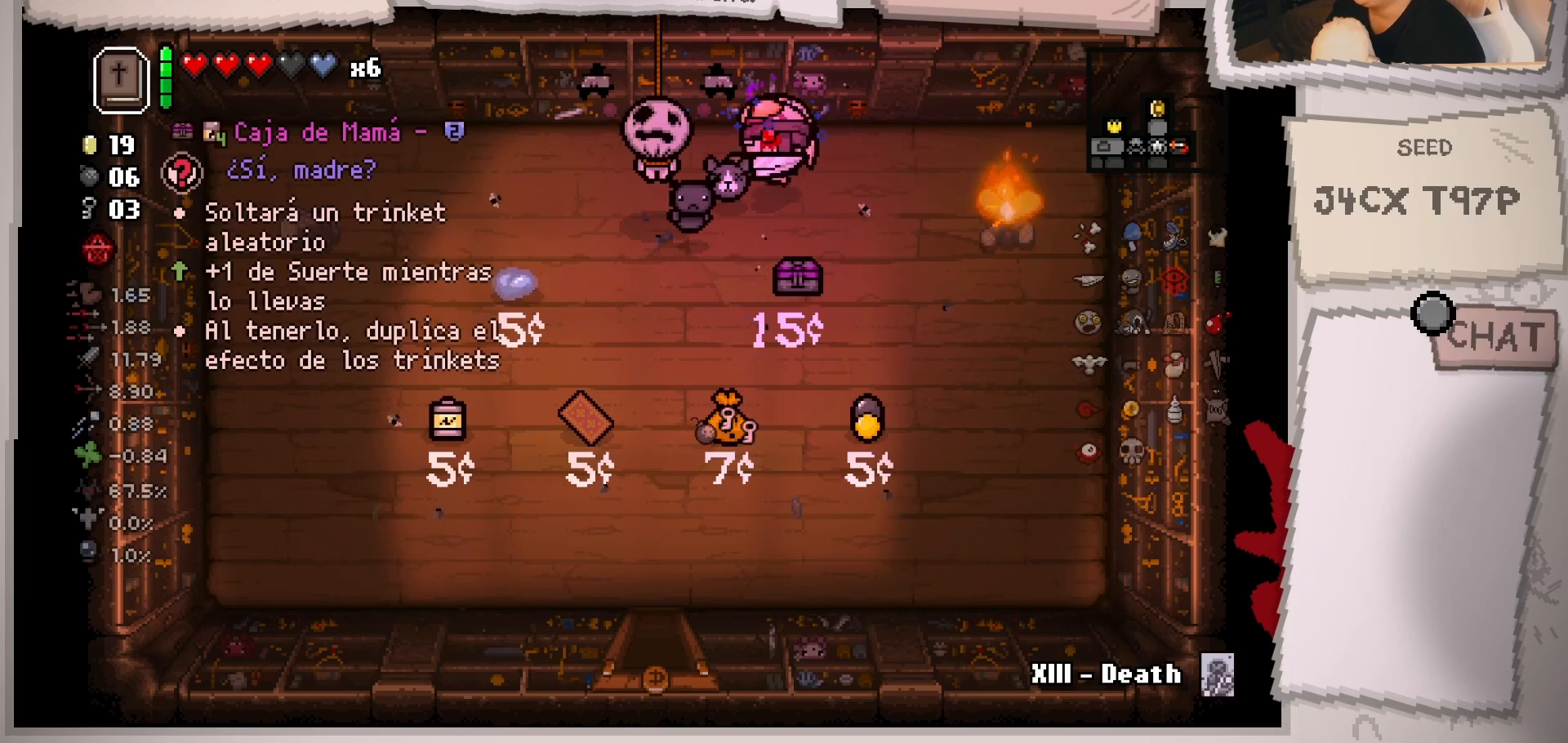
{"buttons": [], "left_stick": "down", "right_stick": "center", "events": [[50, "left_stick", "left"], [301, "left_stick", "down-left"], [401, "left_stick", "down"]]}
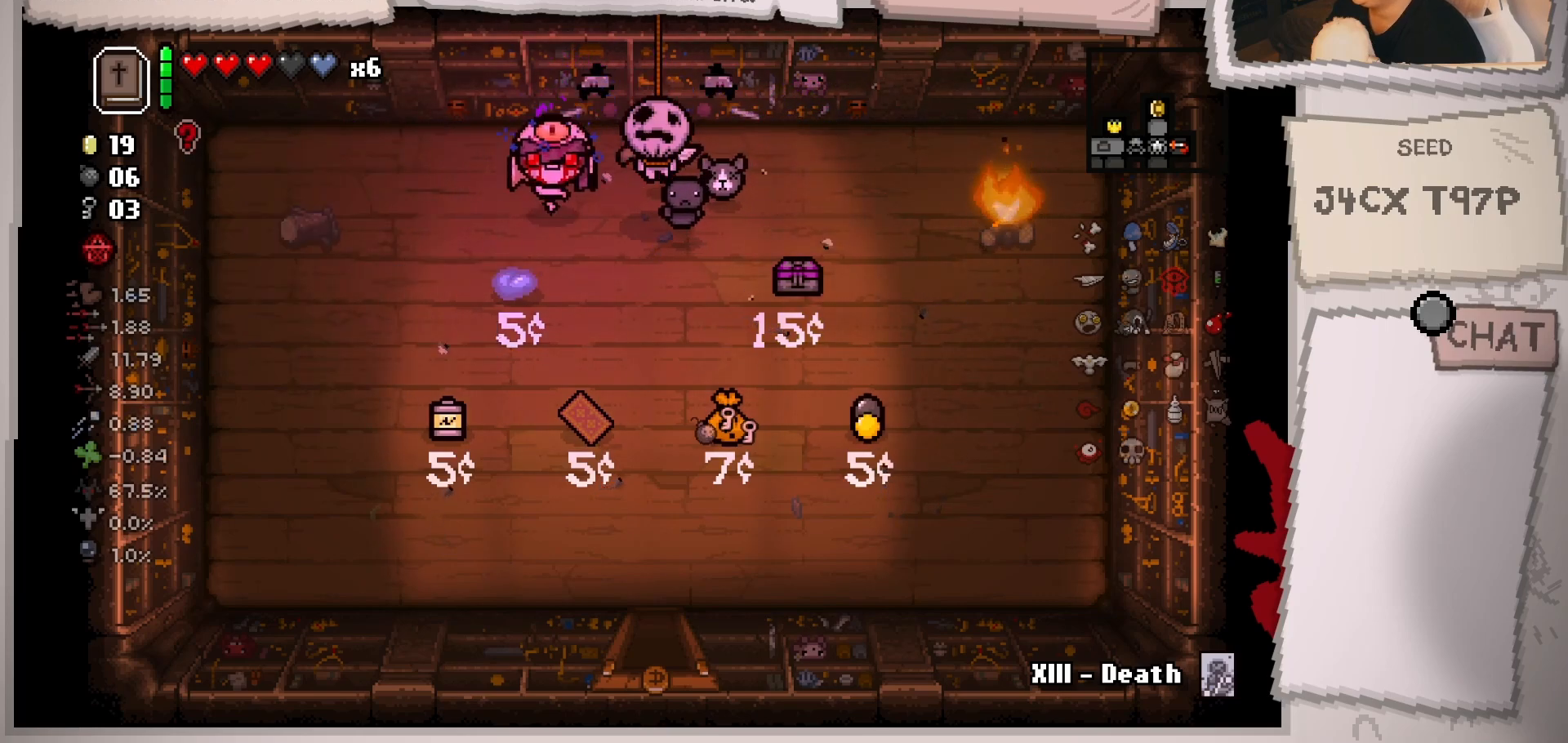
{"buttons": [], "left_stick": "down-left", "right_stick": "center", "events": [[117, "left_stick", "up"], [300, "left_stick", "left"], [367, "left_stick", "down-left"]]}